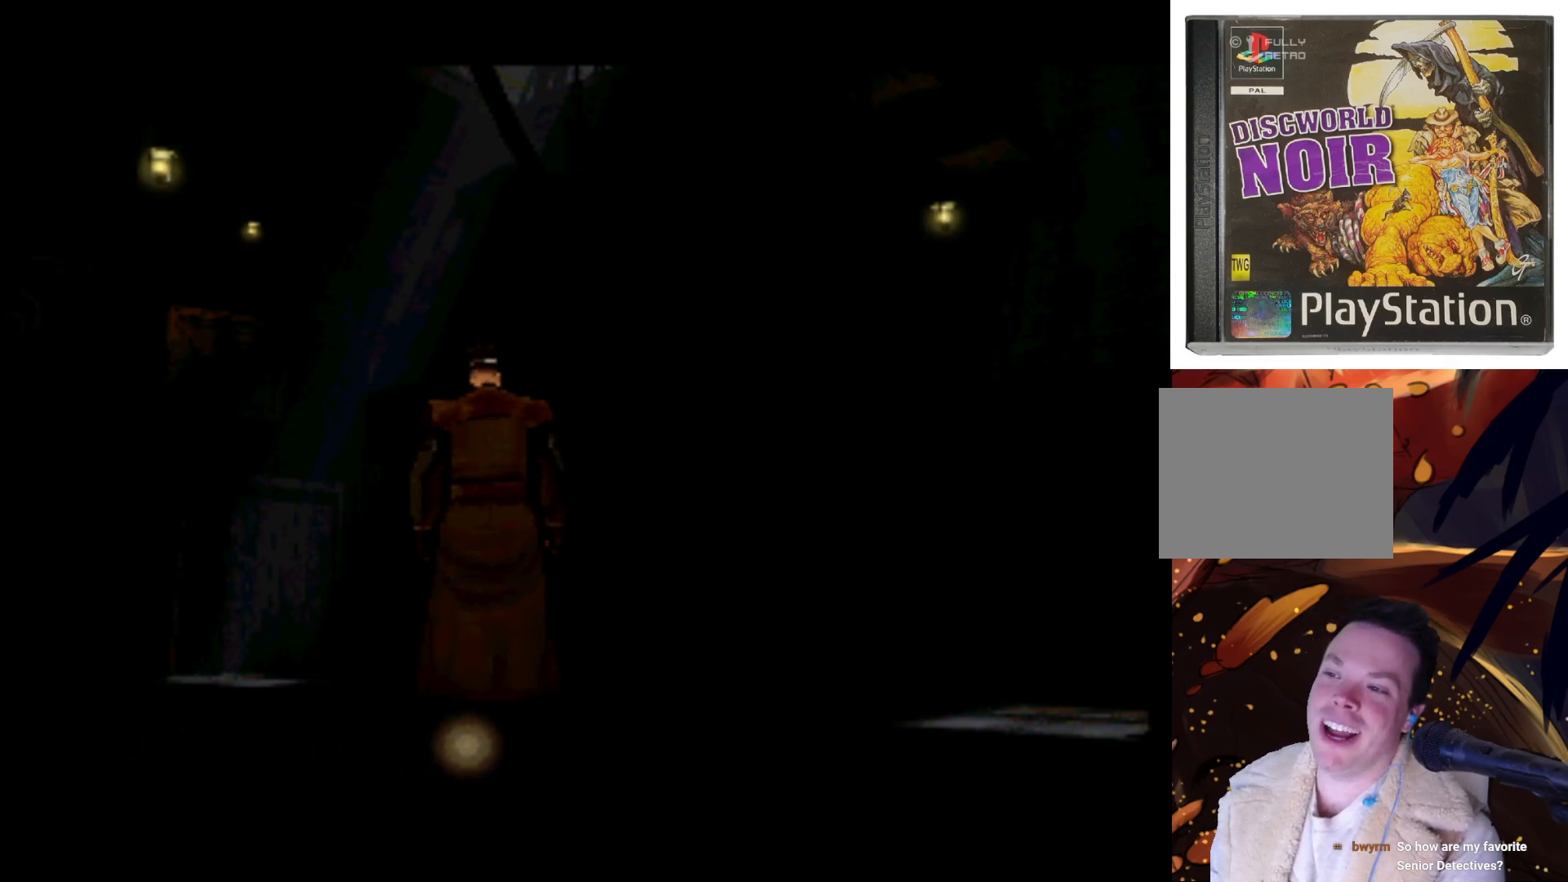
Gameplay with a controller (PlayStation layout); each line is a JSON object with the inputs held at the frame after it. "events" lists button and stick changes between this image and that frame as [ms after this image, input, new state], when the widget could be followed in between. Not read: L3 R3.
{"buttons": [], "left_stick": "center", "right_stick": "center", "events": [[133, "DPAD_RIGHT", "up"]]}
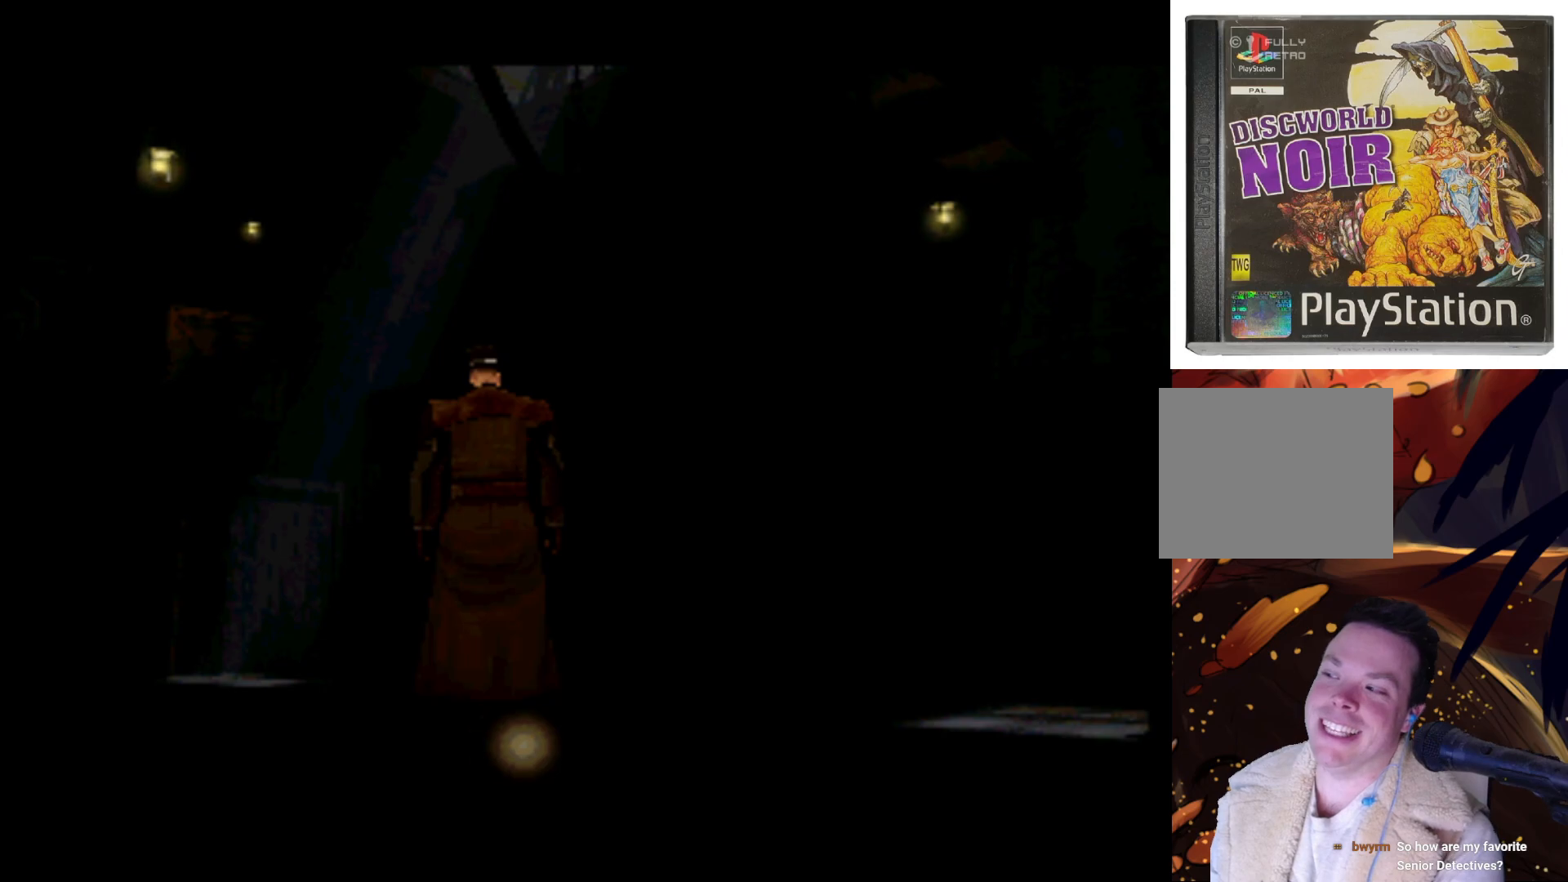
{"buttons": ["DPAD_RIGHT"], "left_stick": "center", "right_stick": "center", "events": [[300, "DPAD_RIGHT", "down"]]}
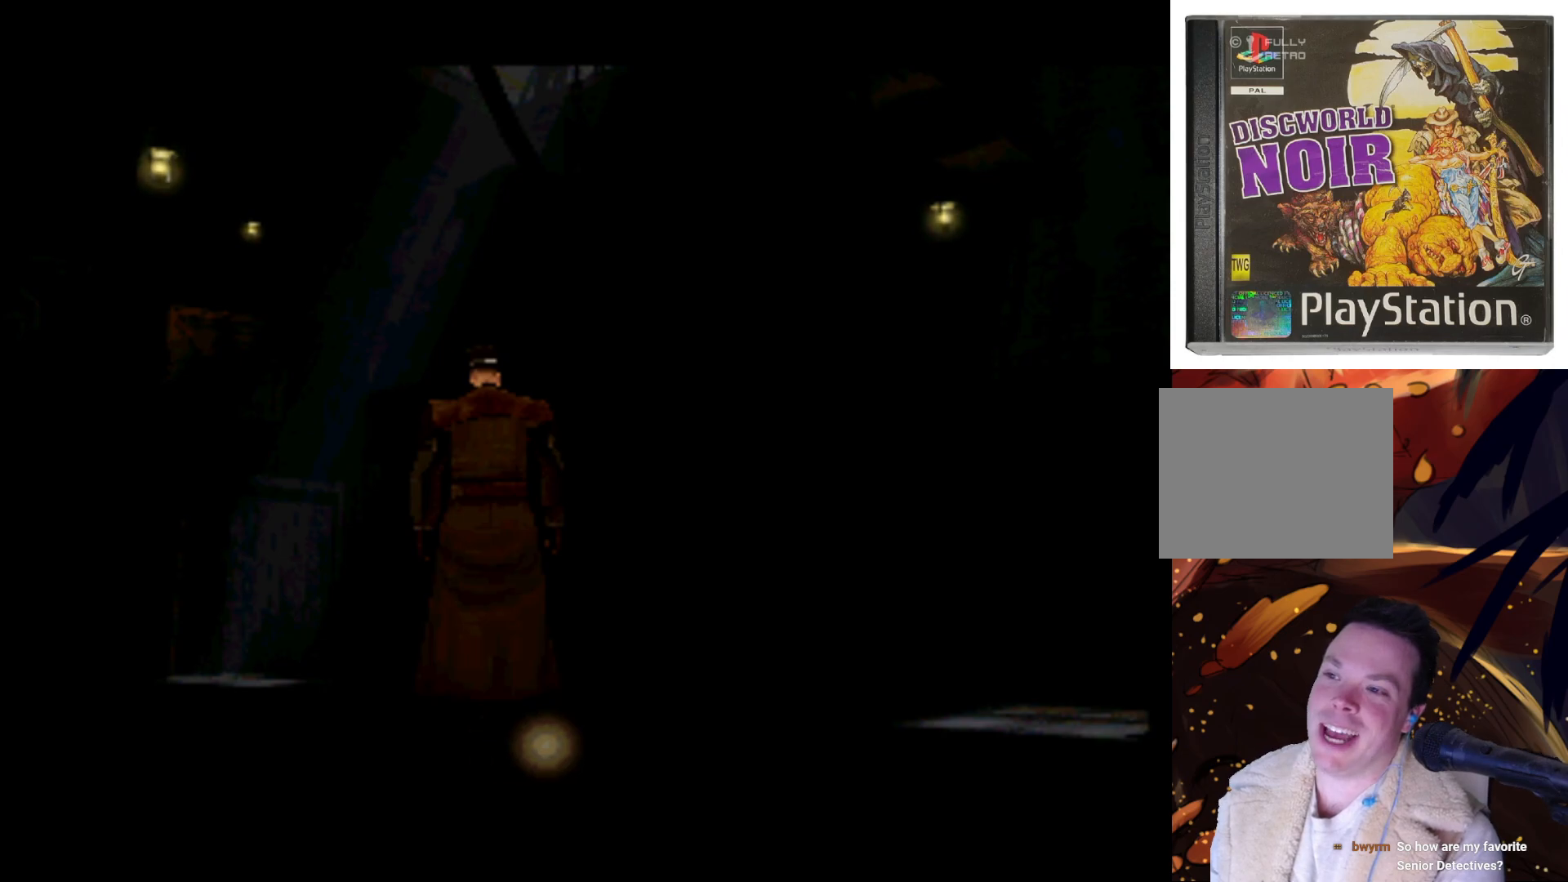
{"buttons": [], "left_stick": "center", "right_stick": "center", "events": [[67, "DPAD_RIGHT", "up"]]}
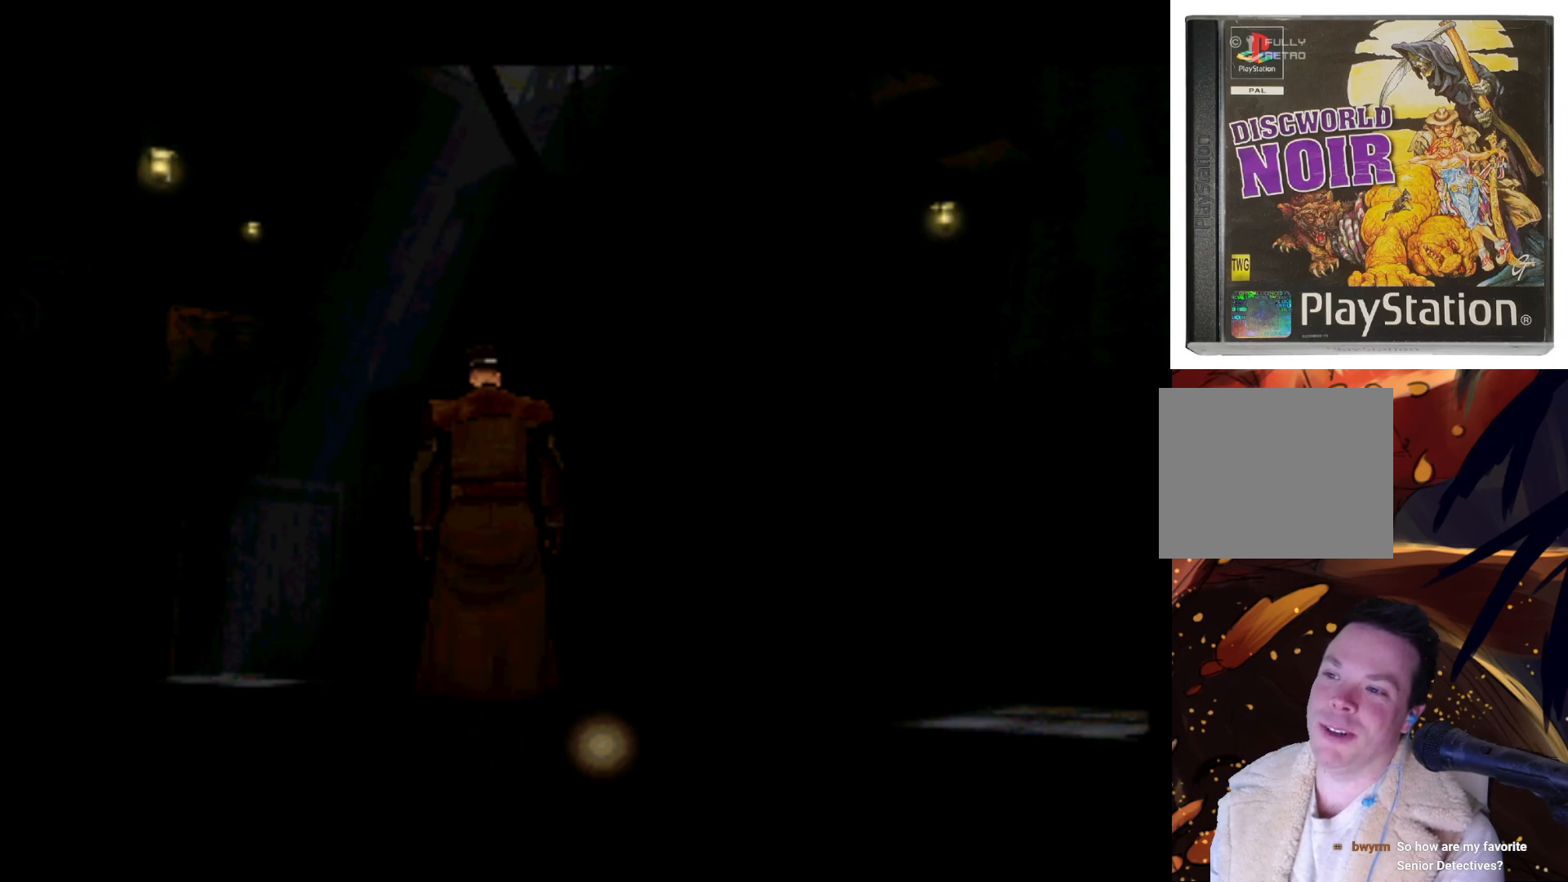
{"buttons": [], "left_stick": "center", "right_stick": "center", "events": [[100, "DPAD_RIGHT", "down"], [333, "DPAD_RIGHT", "up"]]}
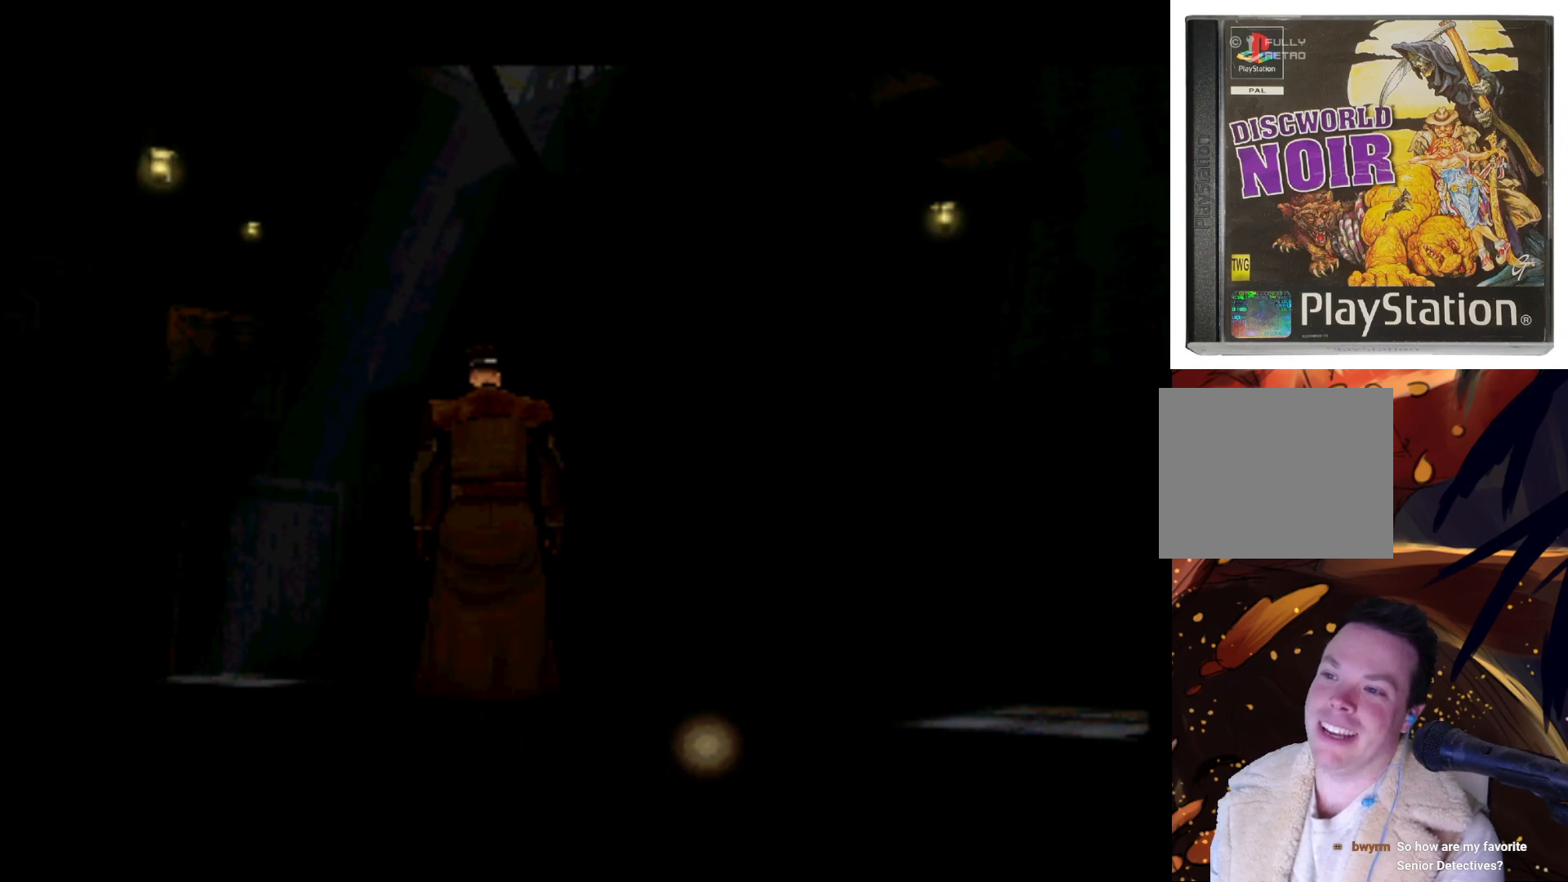
{"buttons": [], "left_stick": "center", "right_stick": "center", "events": []}
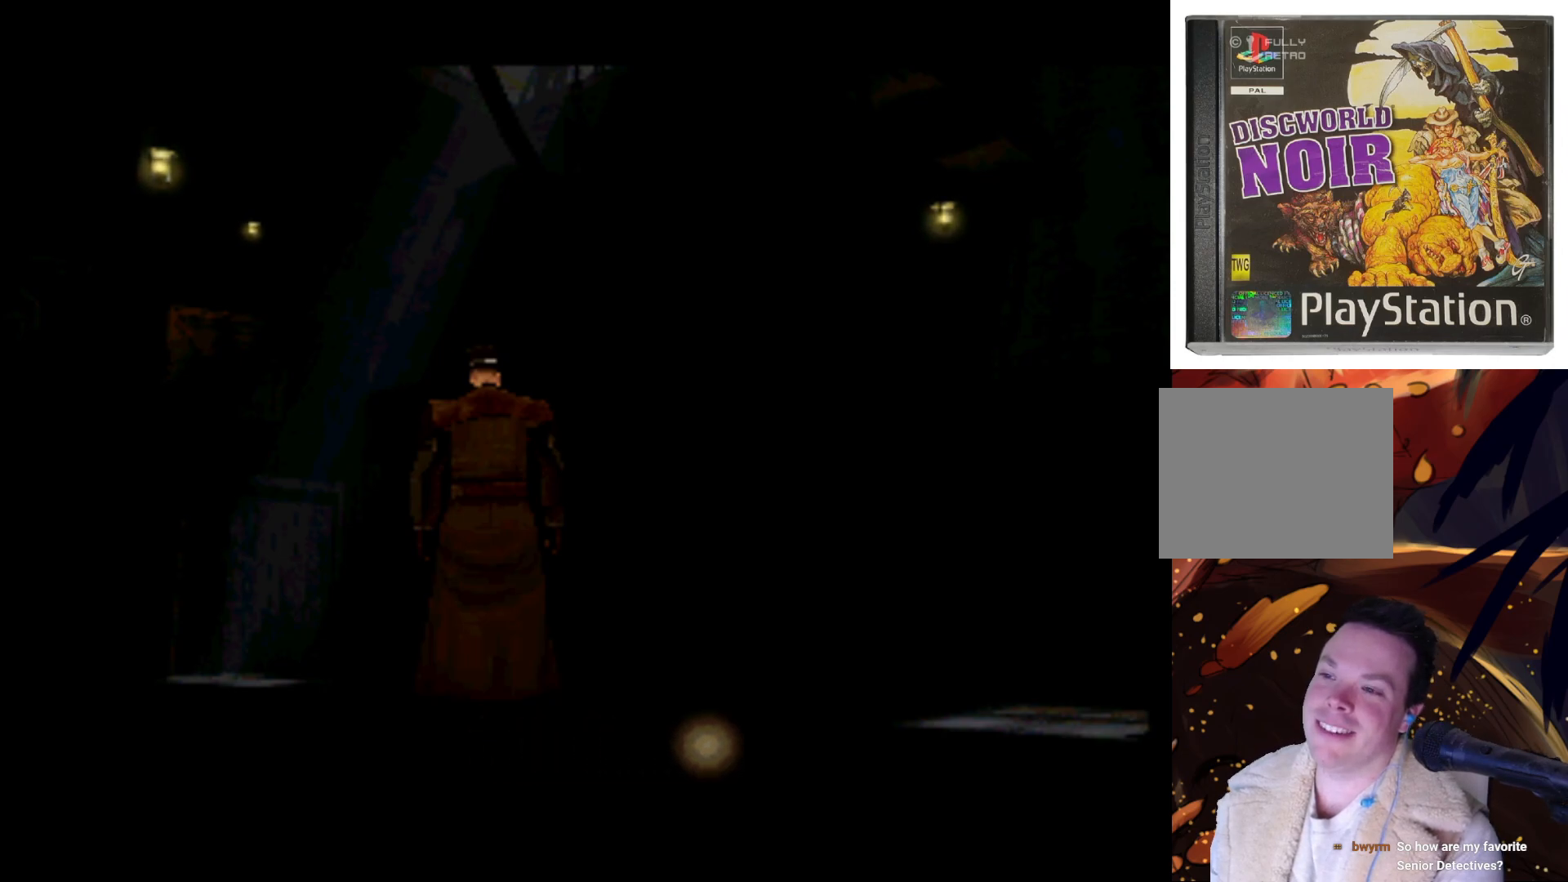
{"buttons": [], "left_stick": "center", "right_stick": "center", "events": [[67, "DPAD_RIGHT", "down"], [317, "DPAD_RIGHT", "up"]]}
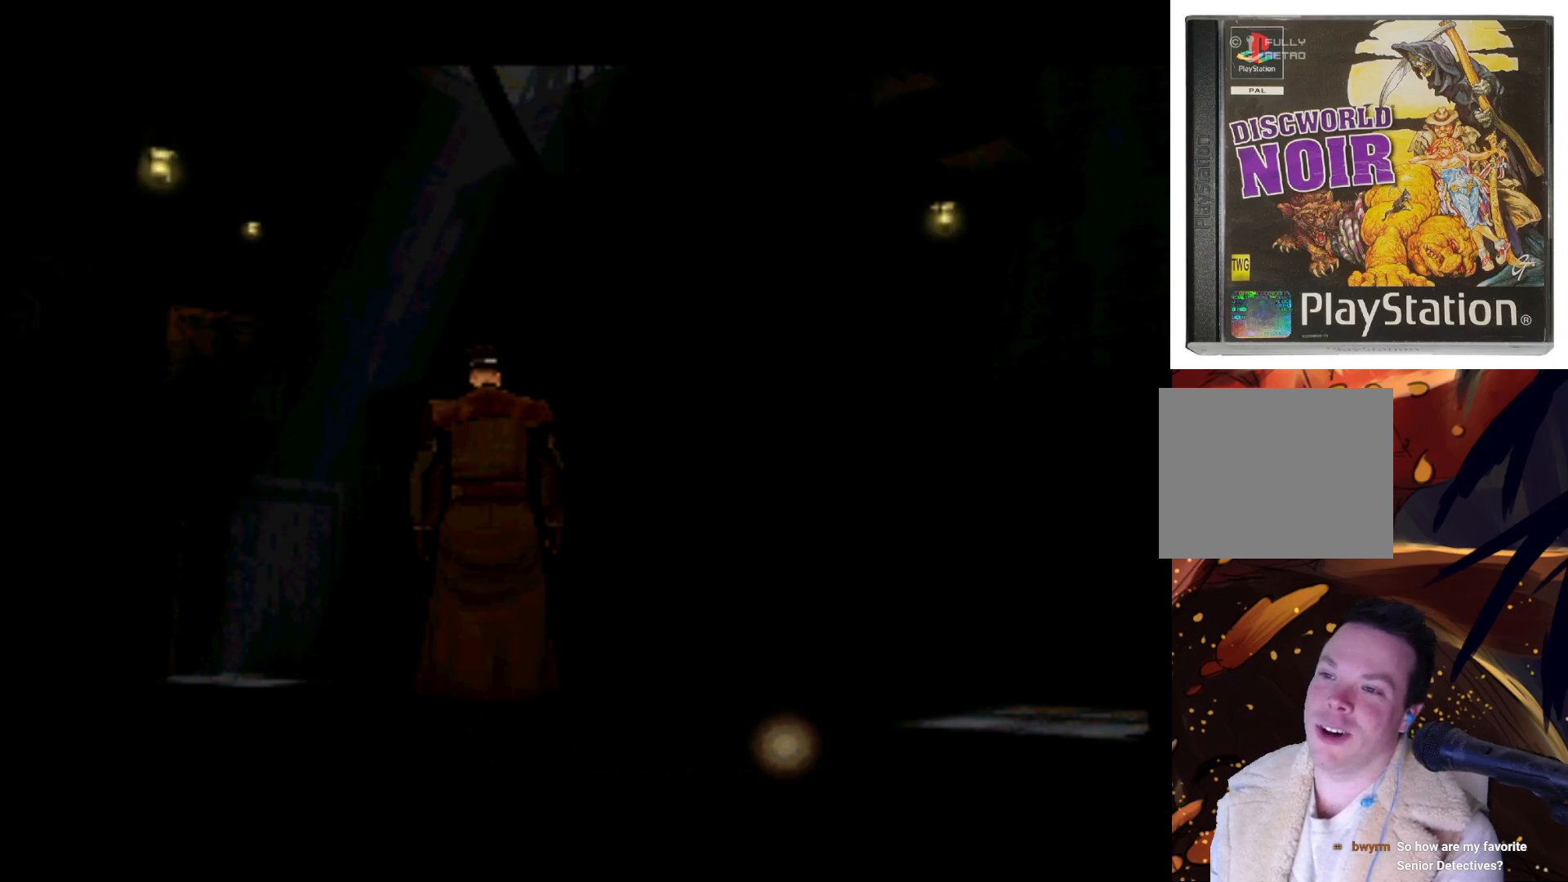
{"buttons": ["DPAD_RIGHT"], "left_stick": "center", "right_stick": "center", "events": [[367, "DPAD_RIGHT", "down"]]}
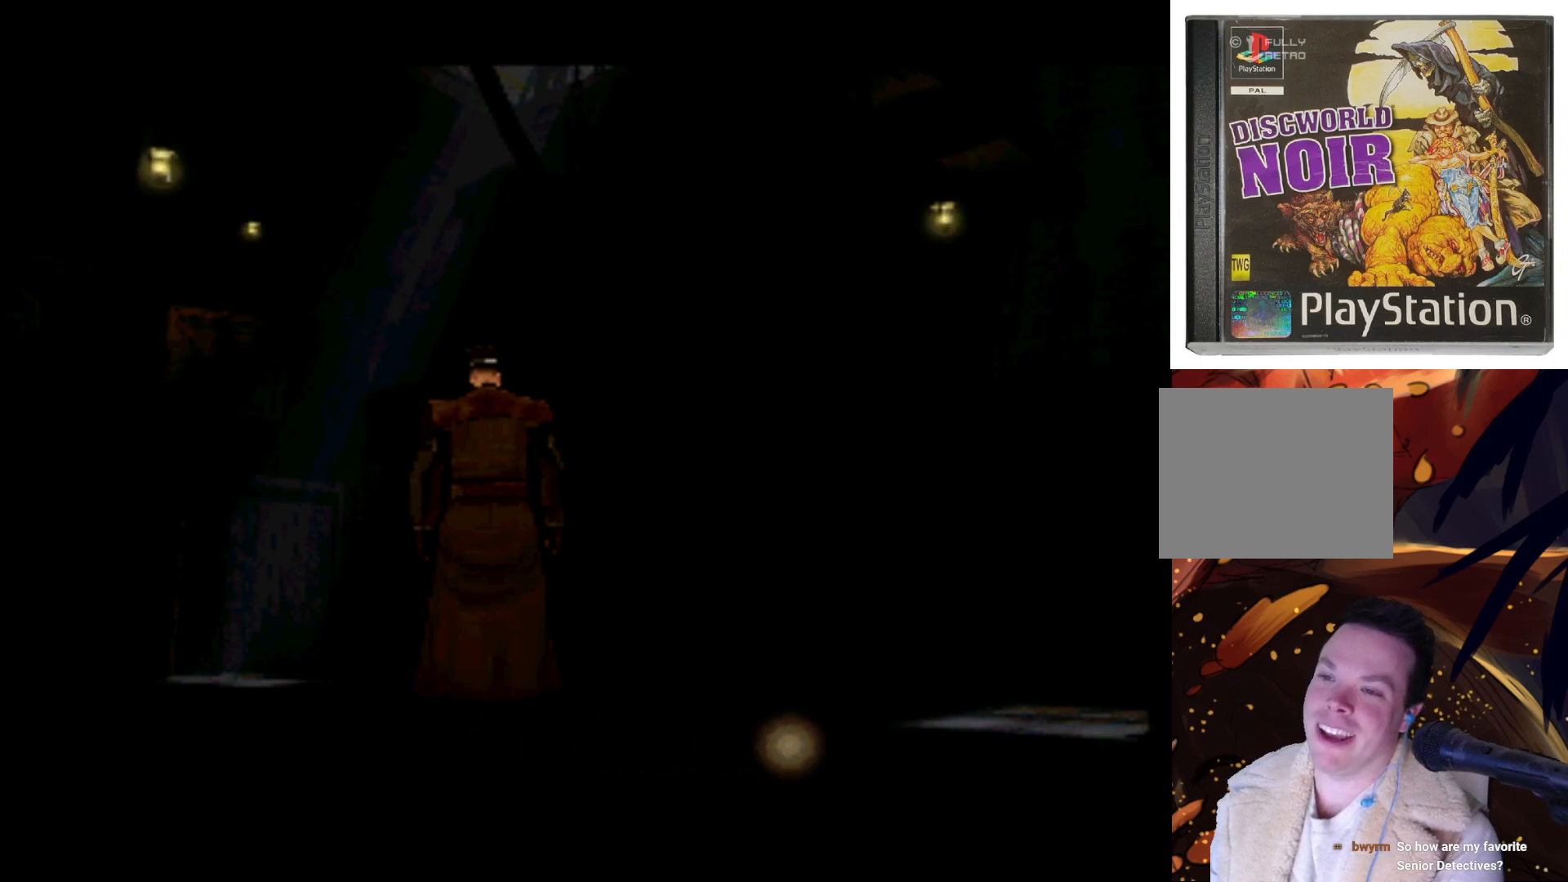
{"buttons": [], "left_stick": "center", "right_stick": "center", "events": [[67, "DPAD_RIGHT", "up"]]}
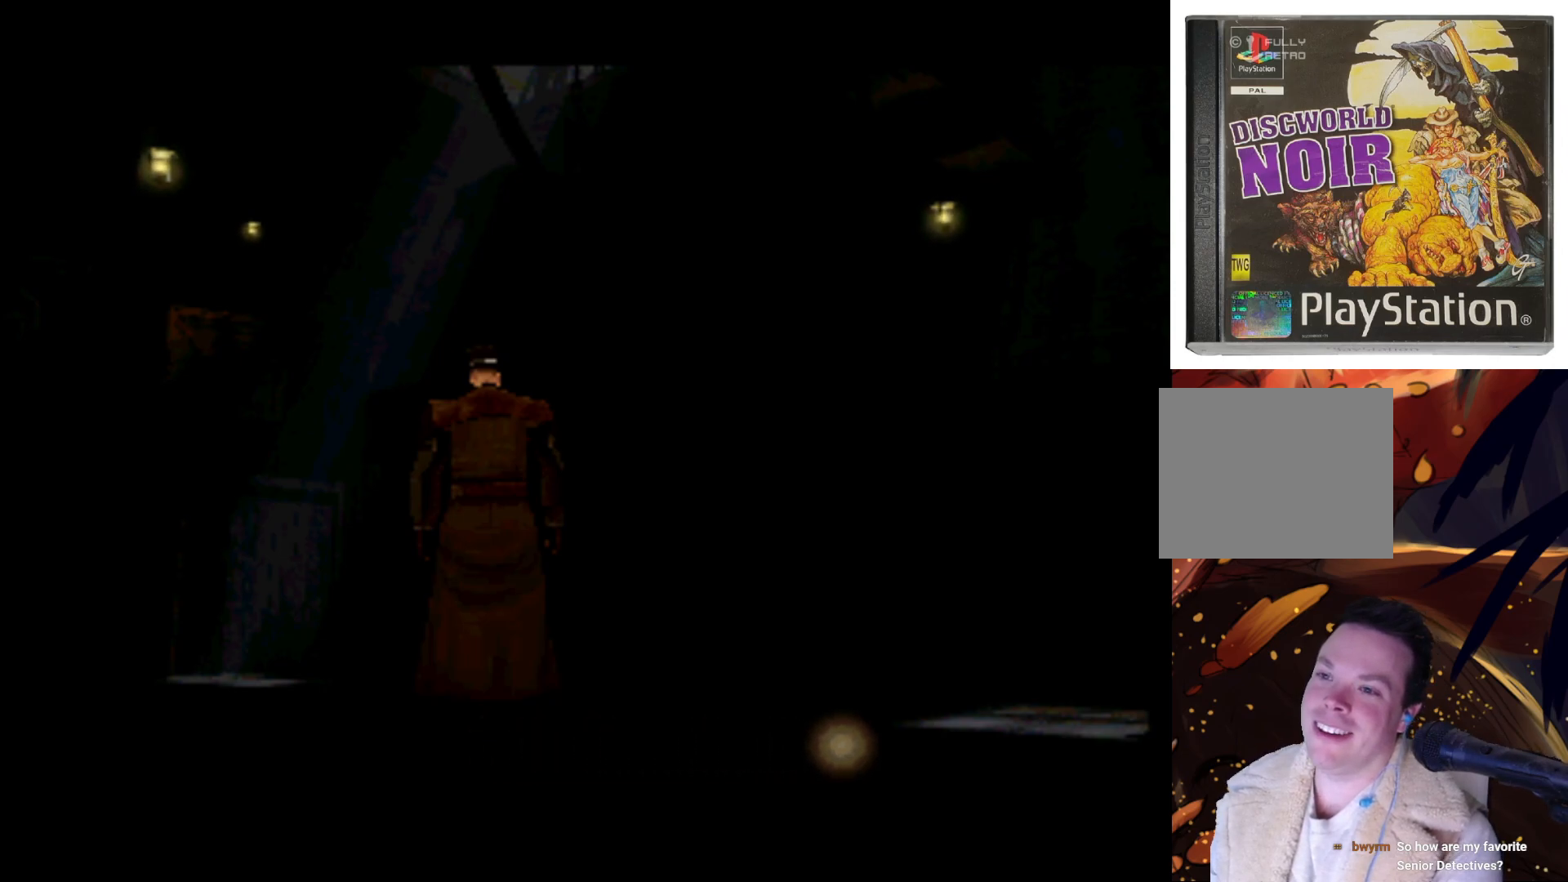
{"buttons": [], "left_stick": "center", "right_stick": "center", "events": [[167, "DPAD_RIGHT", "down"], [400, "DPAD_RIGHT", "up"]]}
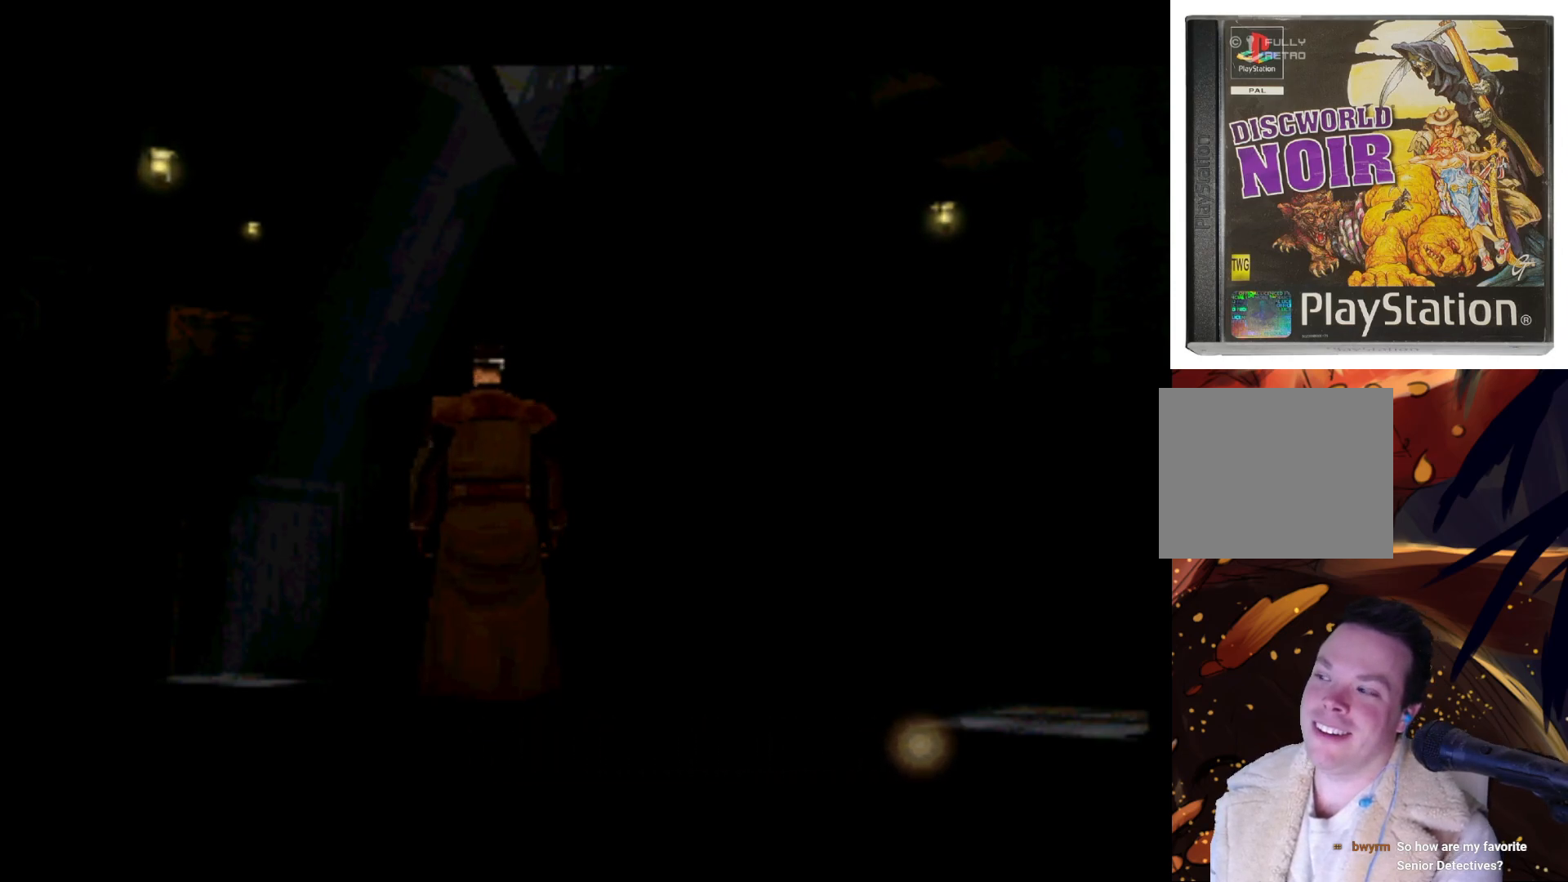
{"buttons": ["DPAD_RIGHT"], "left_stick": "center", "right_stick": "center", "events": [[367, "DPAD_RIGHT", "down"]]}
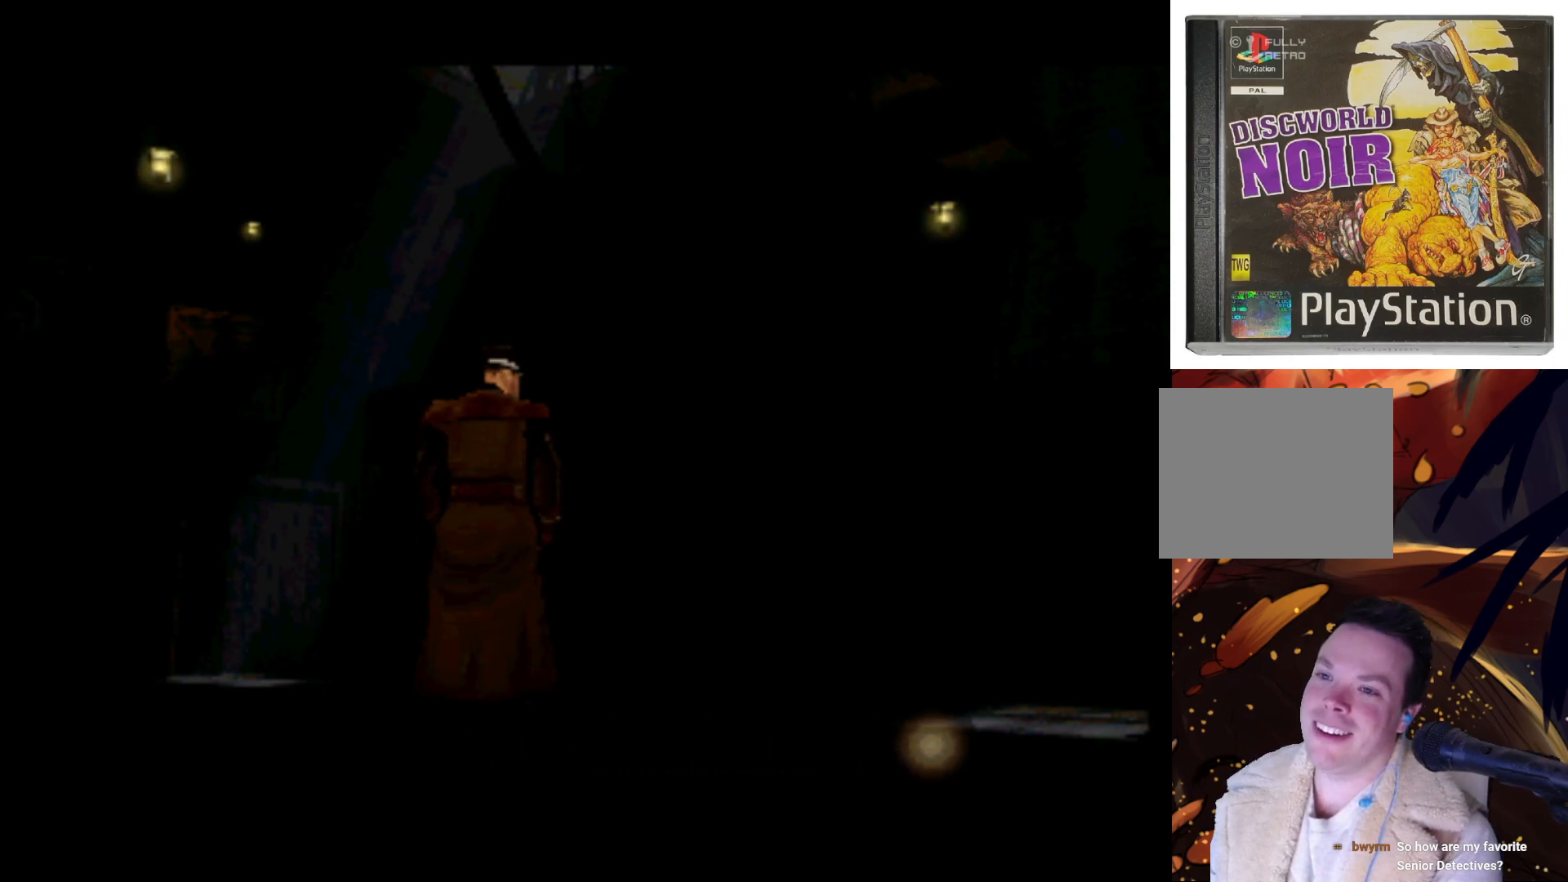
{"buttons": [], "left_stick": "center", "right_stick": "center", "events": [[133, "DPAD_RIGHT", "up"]]}
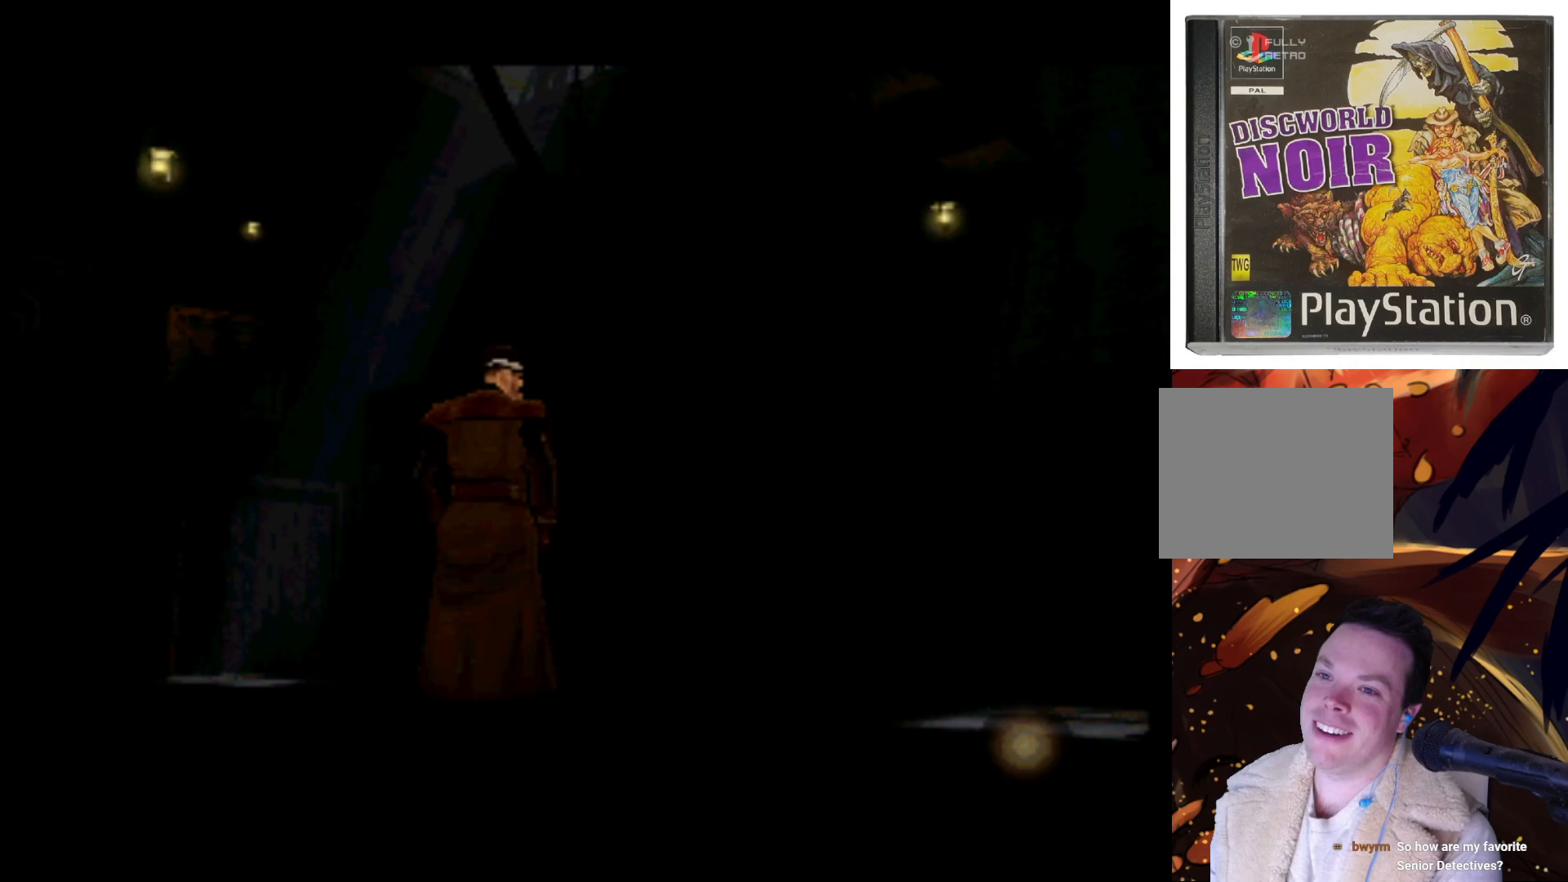
{"buttons": [], "left_stick": "center", "right_stick": "center", "events": [[167, "DPAD_RIGHT", "down"], [467, "DPAD_RIGHT", "up"]]}
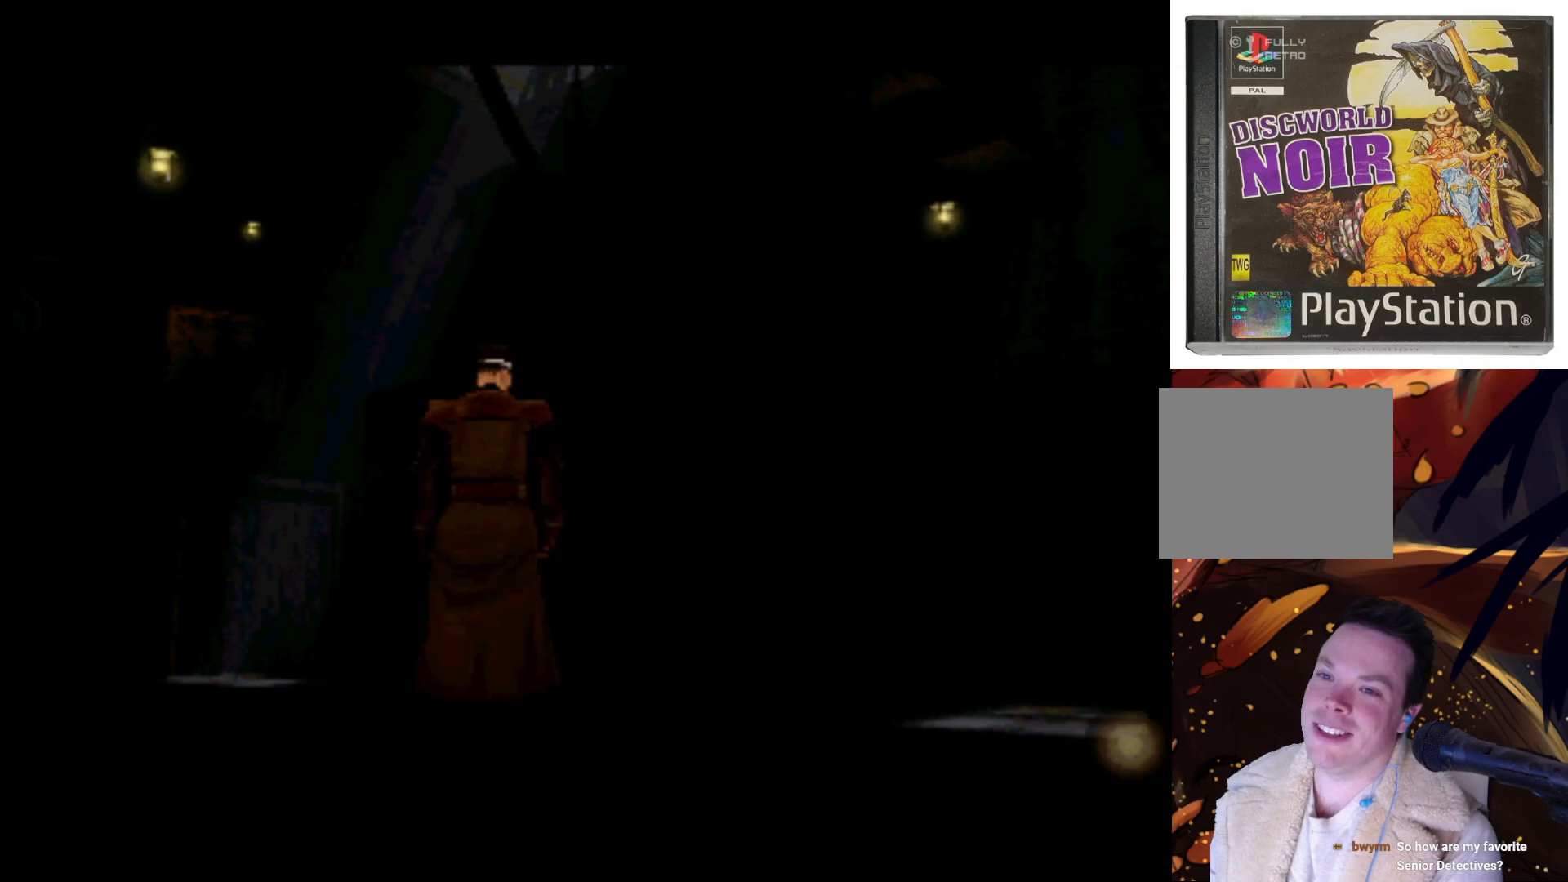
{"buttons": [], "left_stick": "center", "right_stick": "center", "events": [[267, "DPAD_UP", "down"], [467, "DPAD_UP", "up"]]}
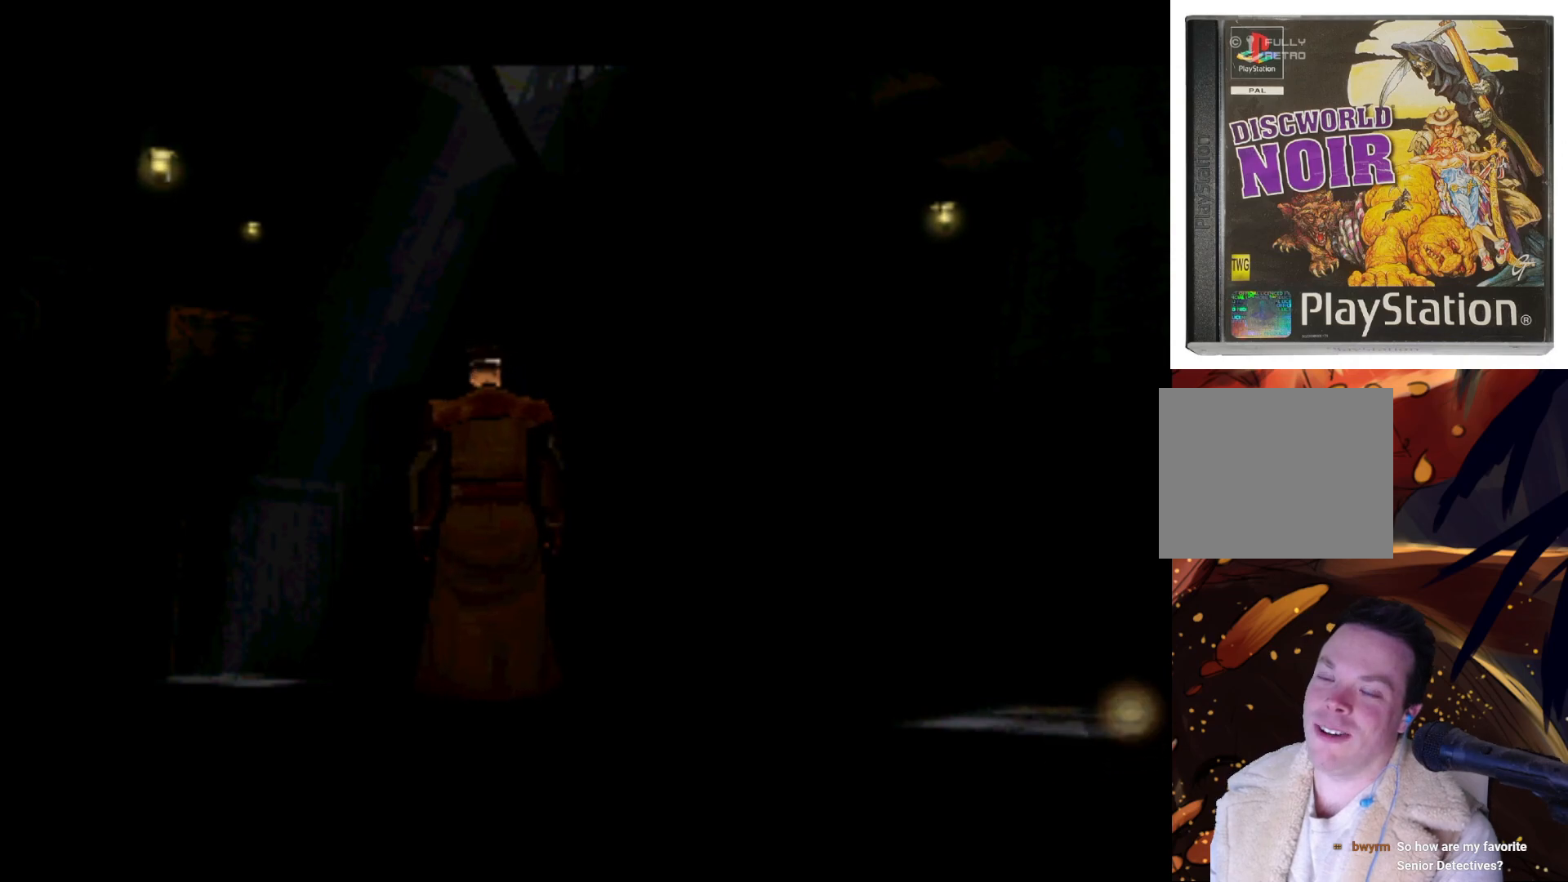
{"buttons": ["DPAD_LEFT"], "left_stick": "center", "right_stick": "center", "events": [[433, "DPAD_LEFT", "down"]]}
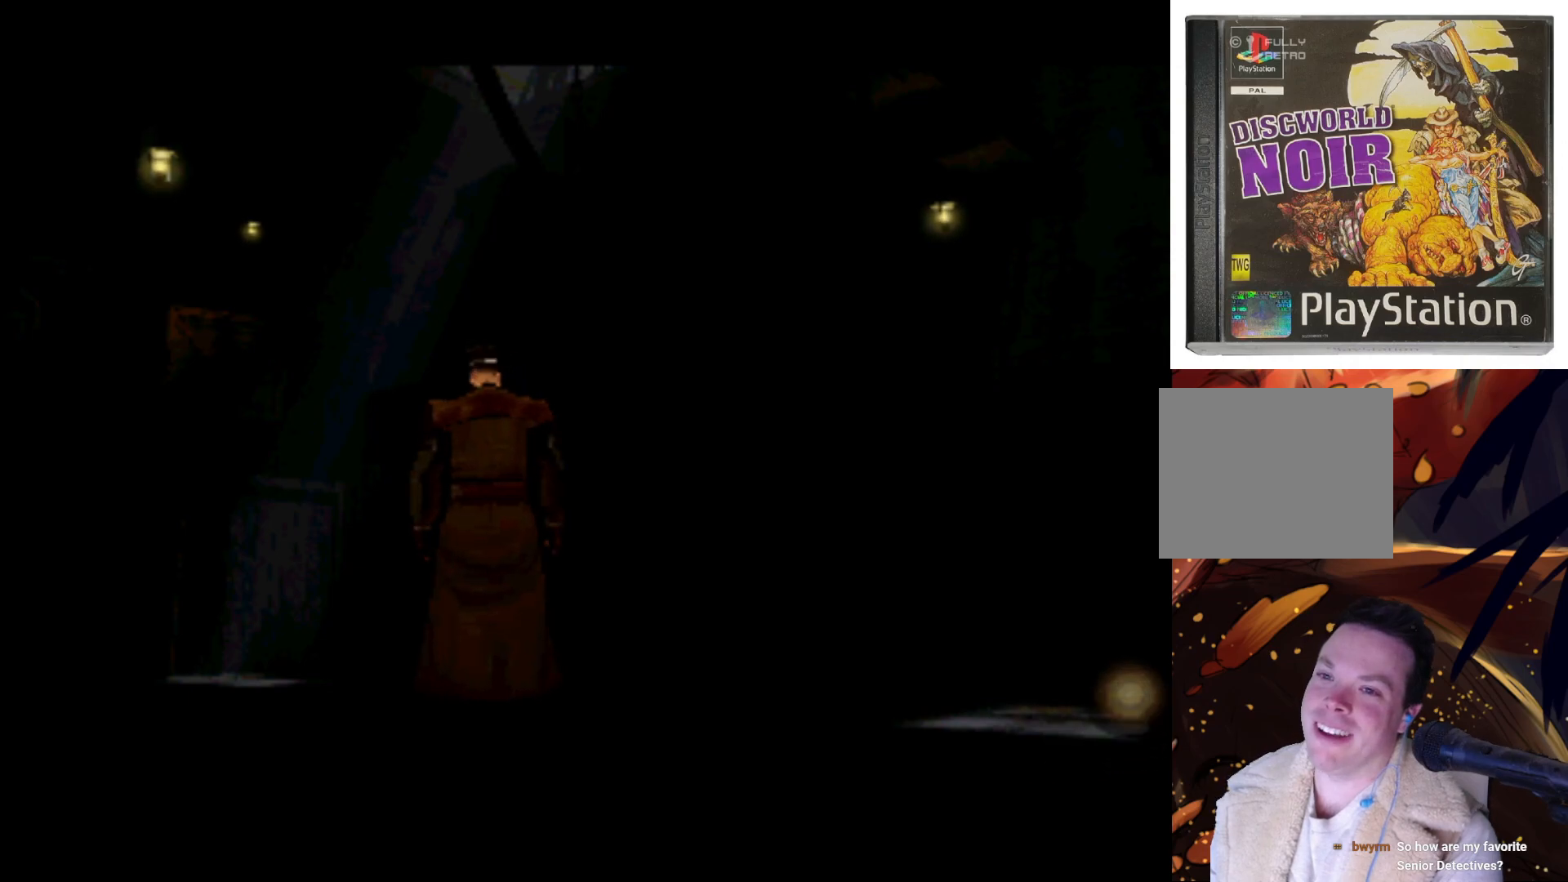
{"buttons": [], "left_stick": "center", "right_stick": "center", "events": [[200, "DPAD_LEFT", "up"]]}
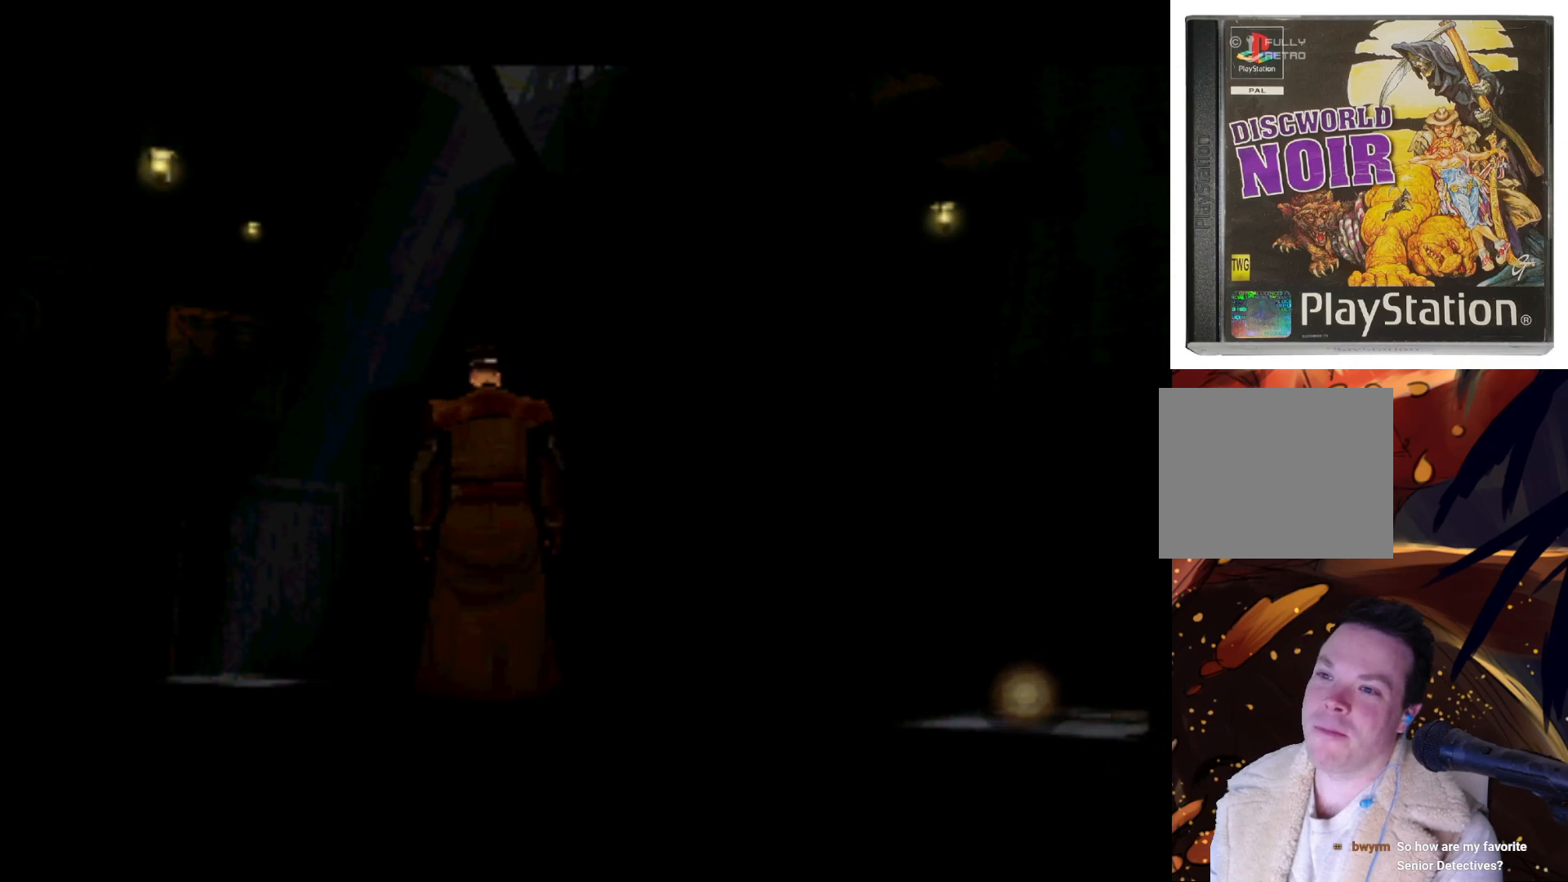
{"buttons": [], "left_stick": "center", "right_stick": "center", "events": [[133, "DPAD_LEFT", "down"], [167, "DPAD_UP", "down"], [233, "DPAD_UP", "up"], [300, "DPAD_UP", "down"], [333, "DPAD_UP", "up"], [400, "DPAD_LEFT", "up"]]}
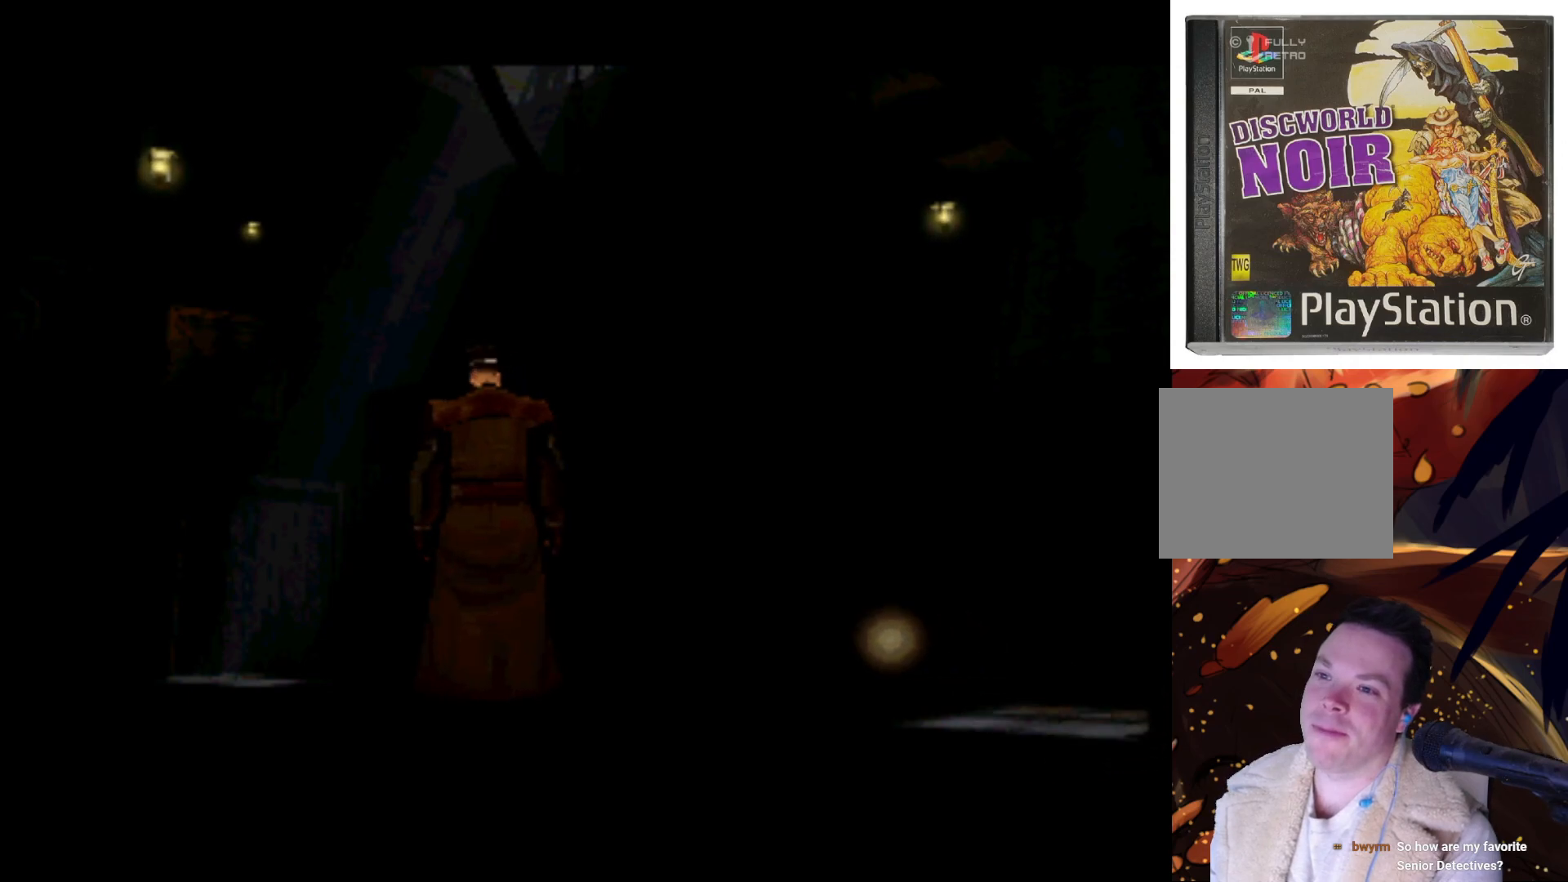
{"buttons": [], "left_stick": "center", "right_stick": "center", "events": []}
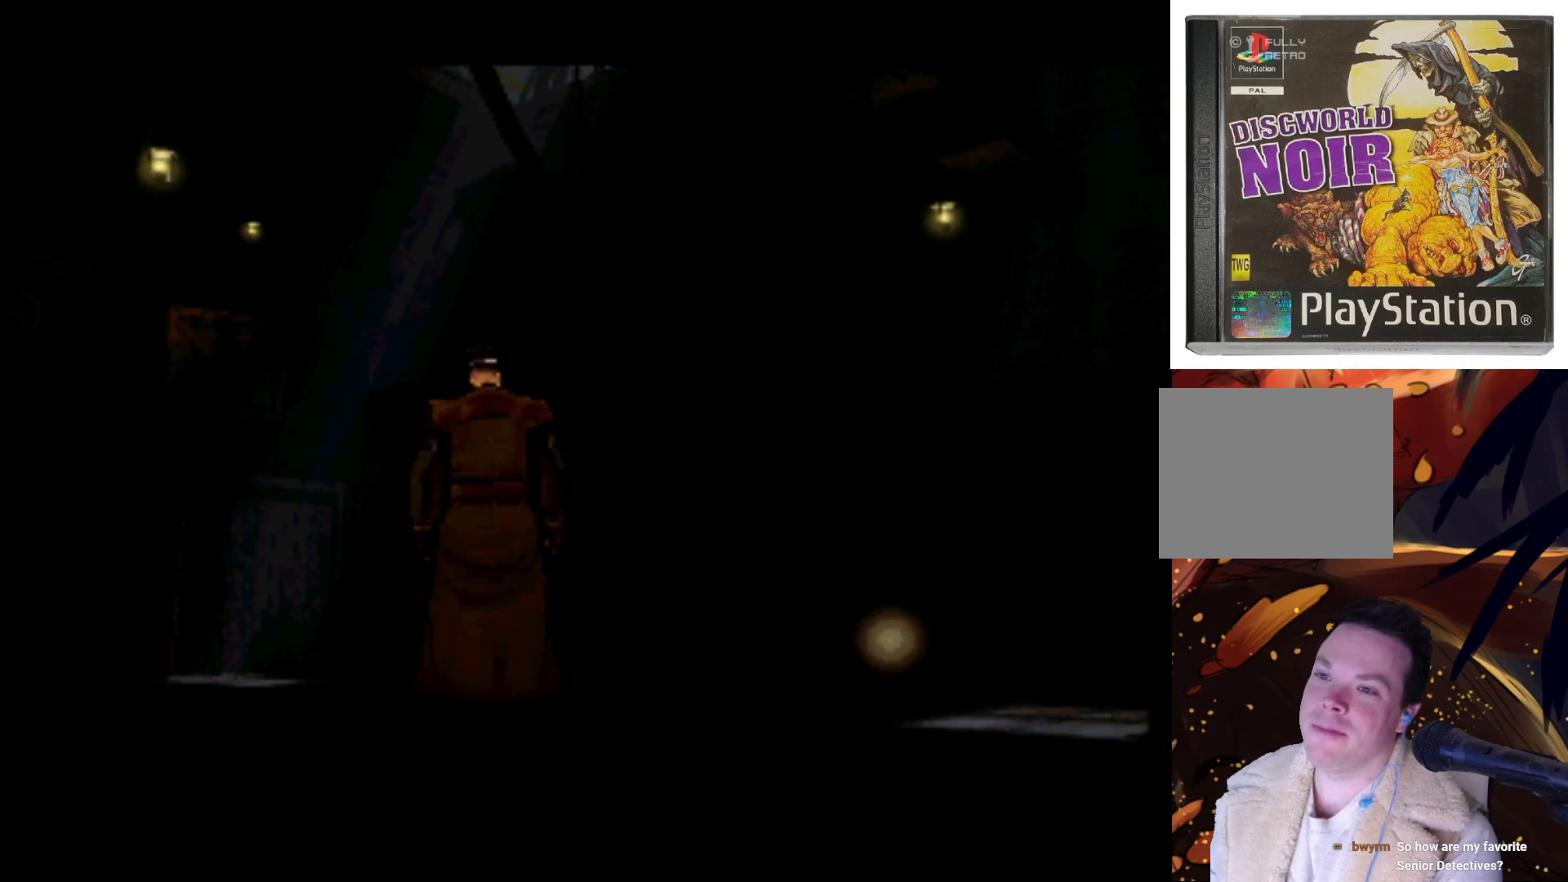
{"buttons": ["DPAD_LEFT"], "left_stick": "center", "right_stick": "center", "events": [[67, "DPAD_DOWN", "down"], [233, "DPAD_DOWN", "up"], [400, "DPAD_LEFT", "down"]]}
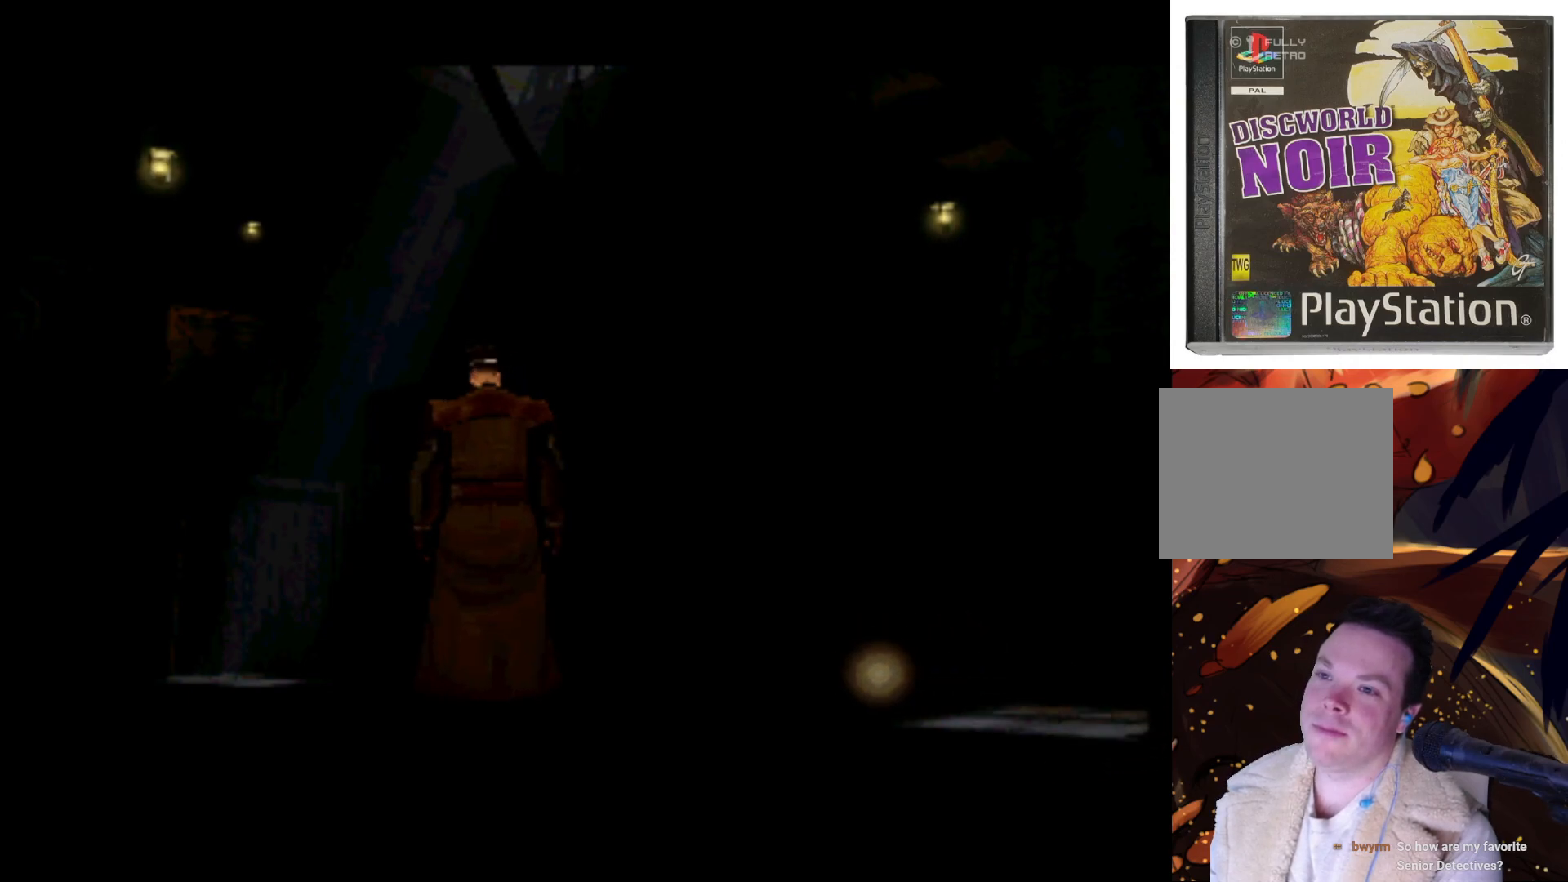
{"buttons": ["DPAD_LEFT"], "left_stick": "center", "right_stick": "center", "events": [[33, "DPAD_LEFT", "up"], [400, "DPAD_LEFT", "down"]]}
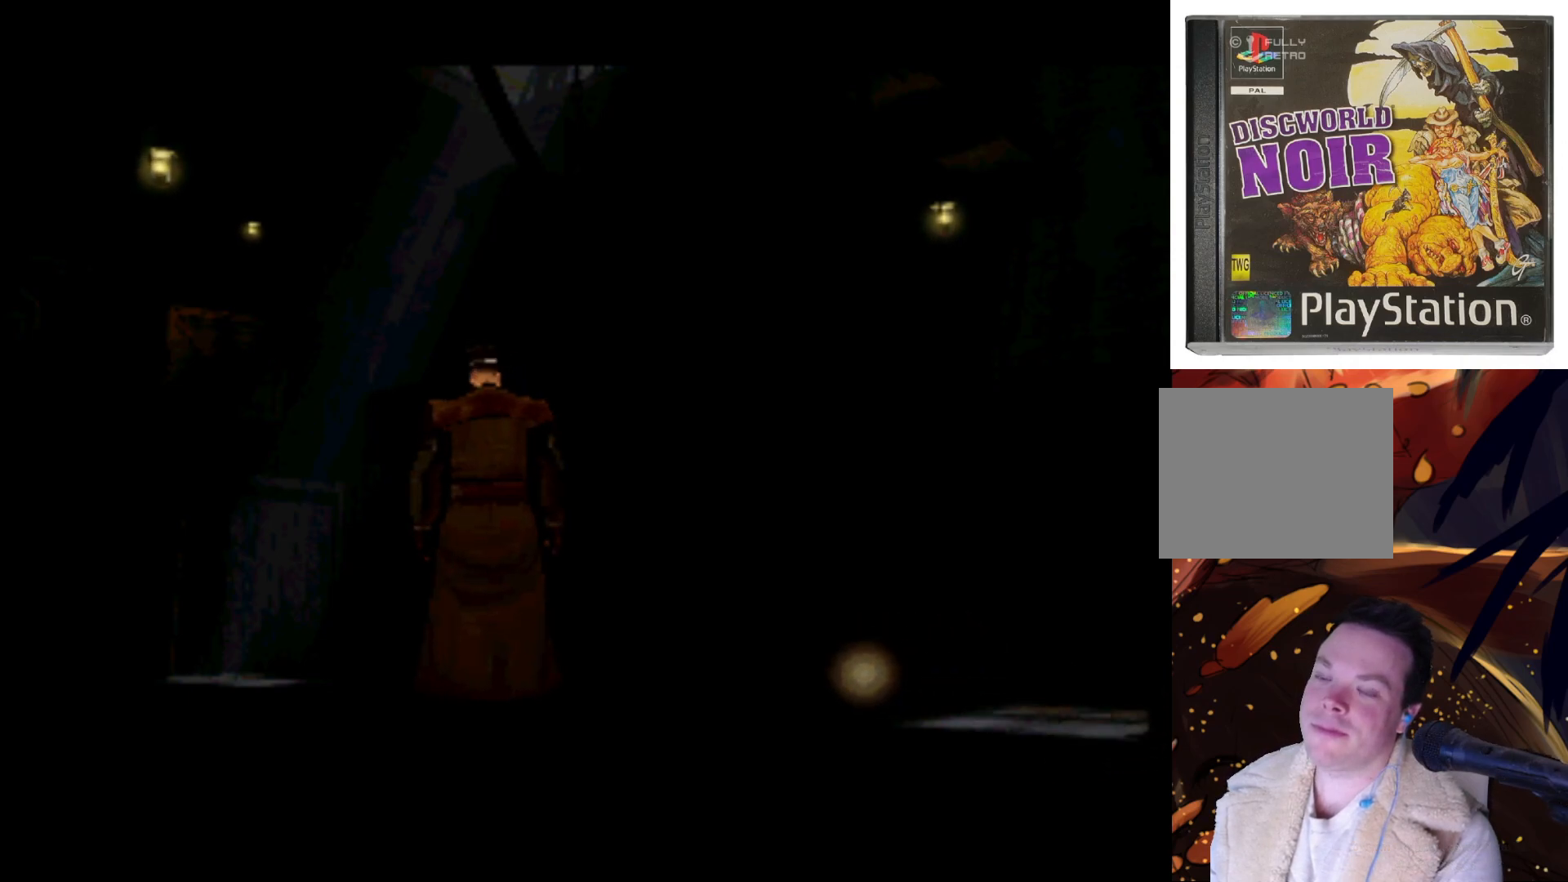
{"buttons": [], "left_stick": "center", "right_stick": "center", "events": [[133, "DPAD_LEFT", "up"]]}
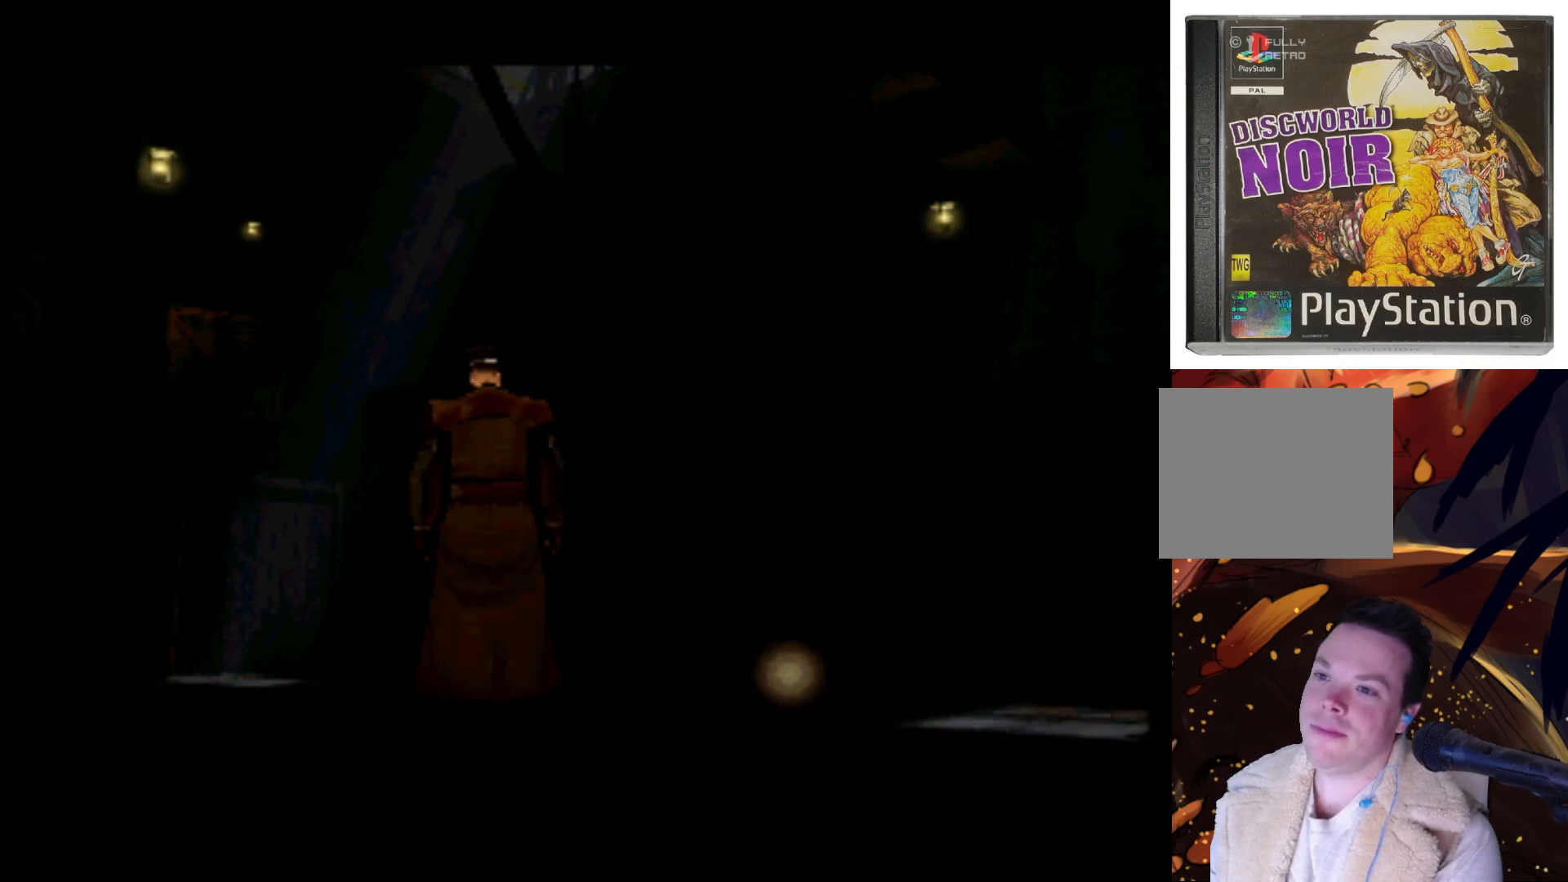
{"buttons": [], "left_stick": "center", "right_stick": "center", "events": [[100, "DPAD_LEFT", "down"], [300, "DPAD_LEFT", "up"]]}
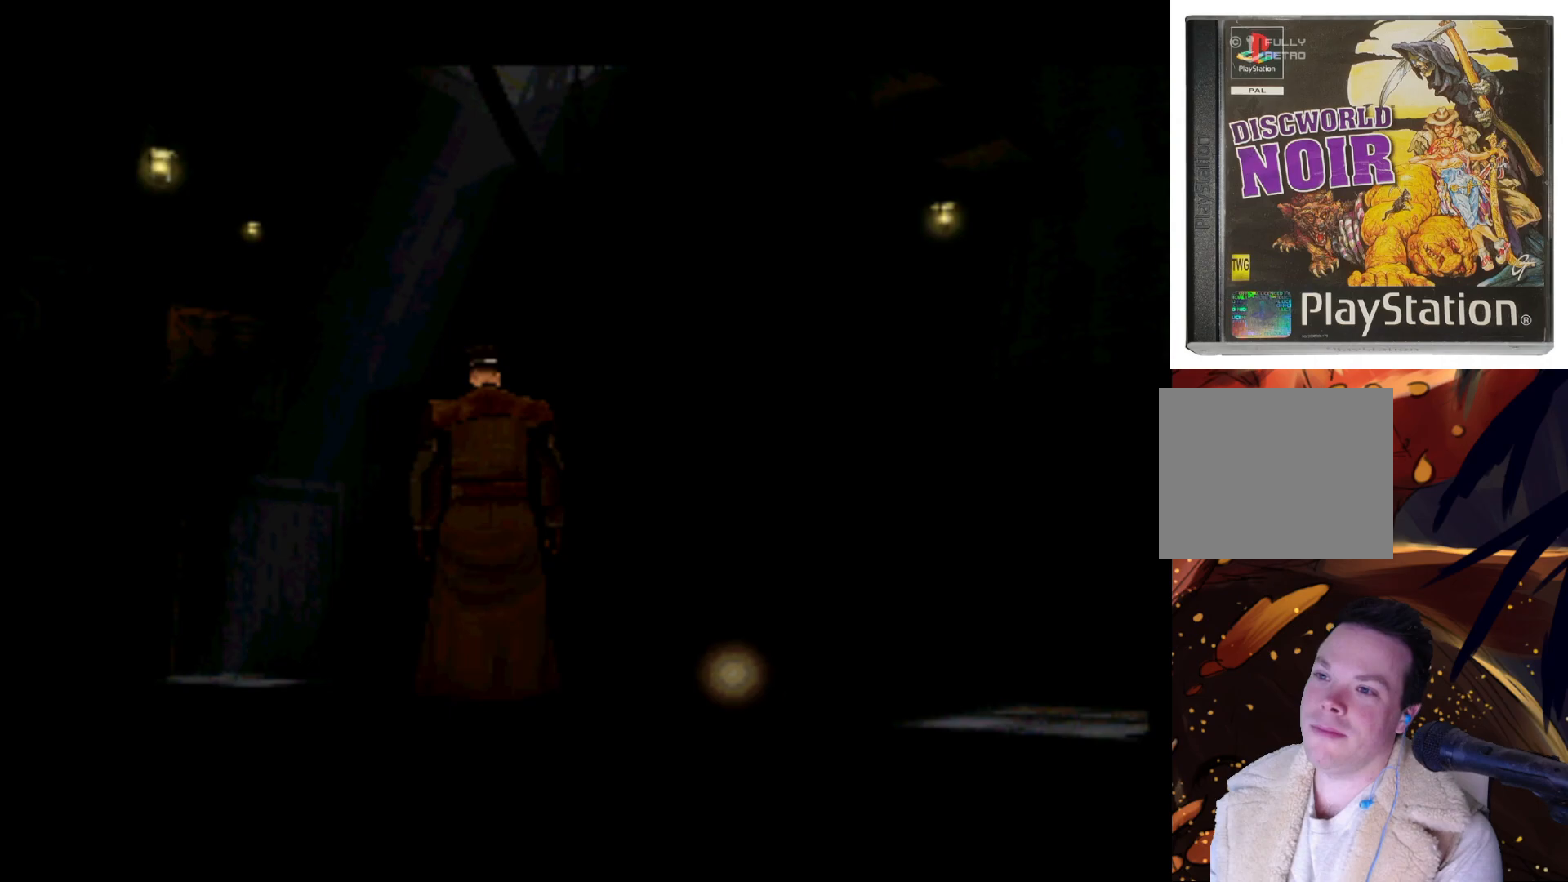
{"buttons": [], "left_stick": "center", "right_stick": "center", "events": [[167, "DPAD_LEFT", "down"], [400, "DPAD_LEFT", "up"]]}
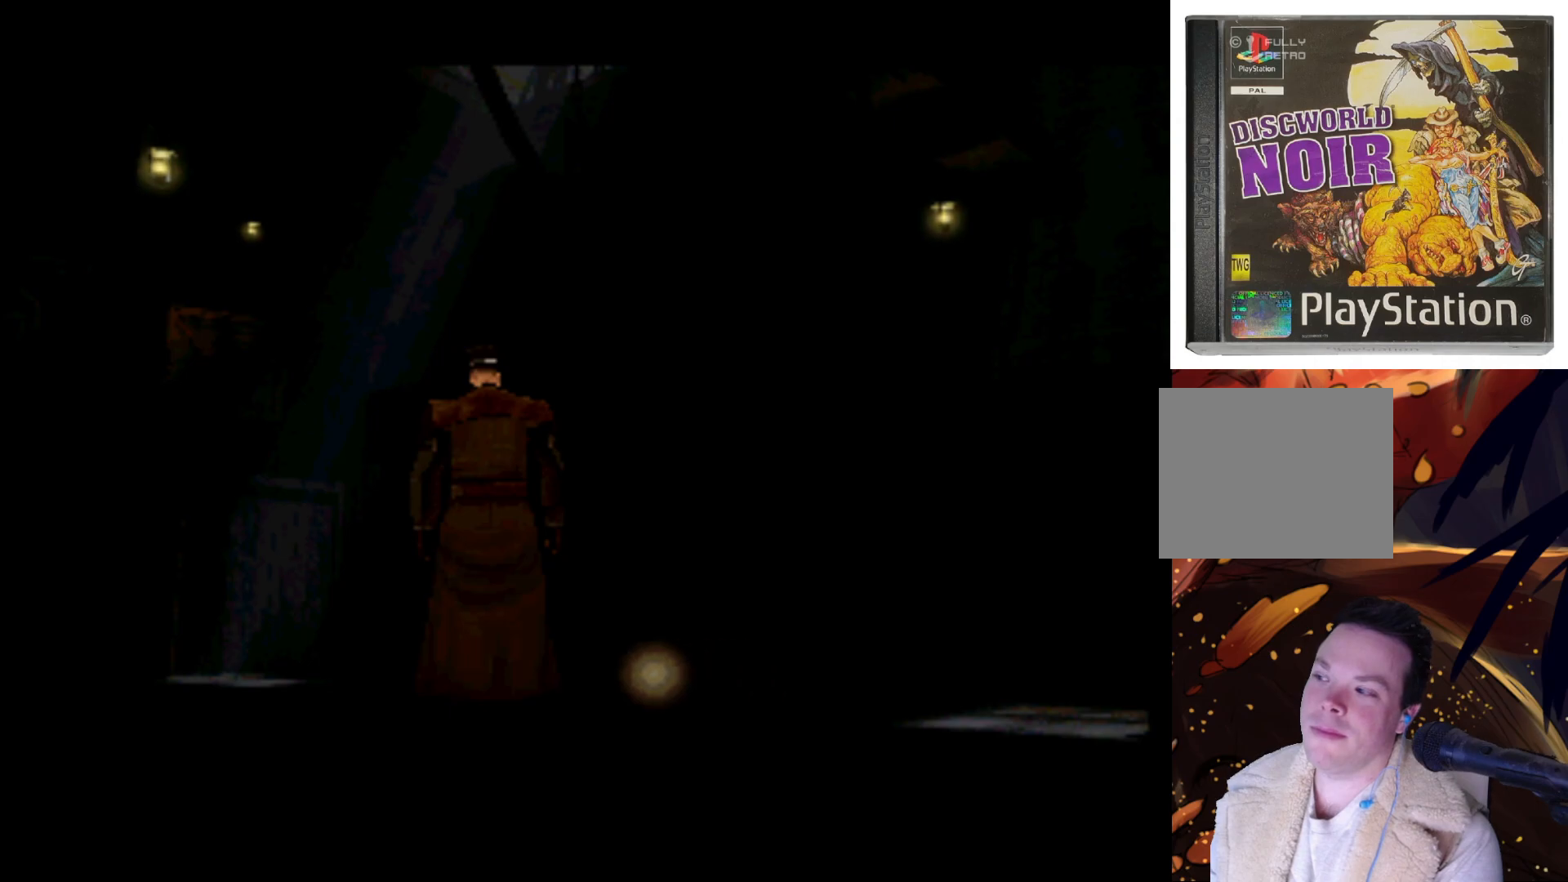
{"buttons": [], "left_stick": "center", "right_stick": "center", "events": [[267, "DPAD_LEFT", "down"], [500, "DPAD_LEFT", "up"]]}
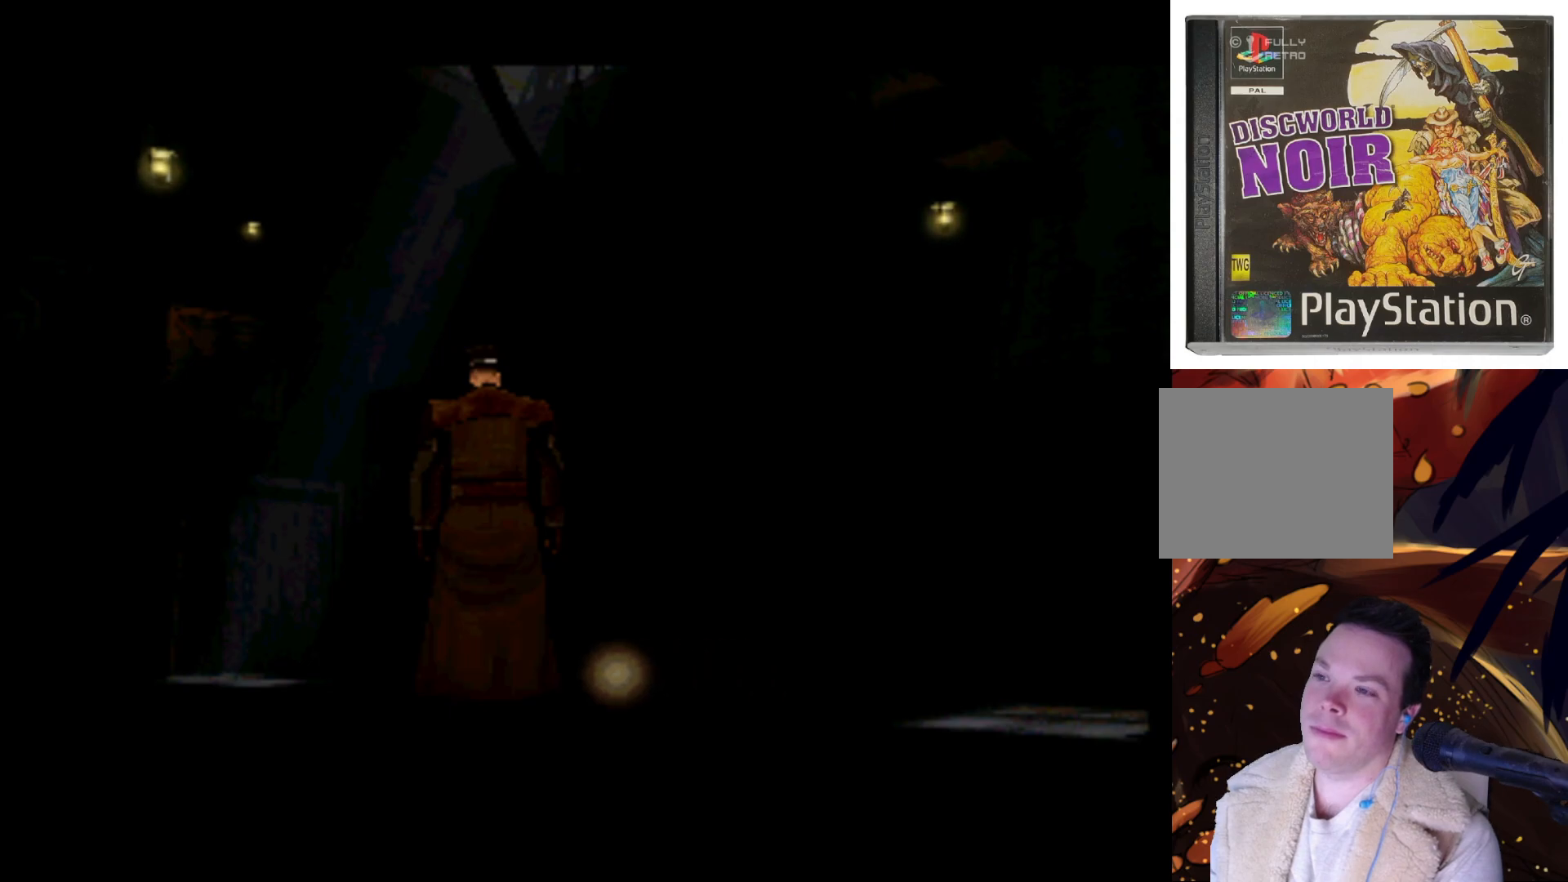
{"buttons": ["DPAD_LEFT"], "left_stick": "center", "right_stick": "center", "events": [[467, "DPAD_LEFT", "down"]]}
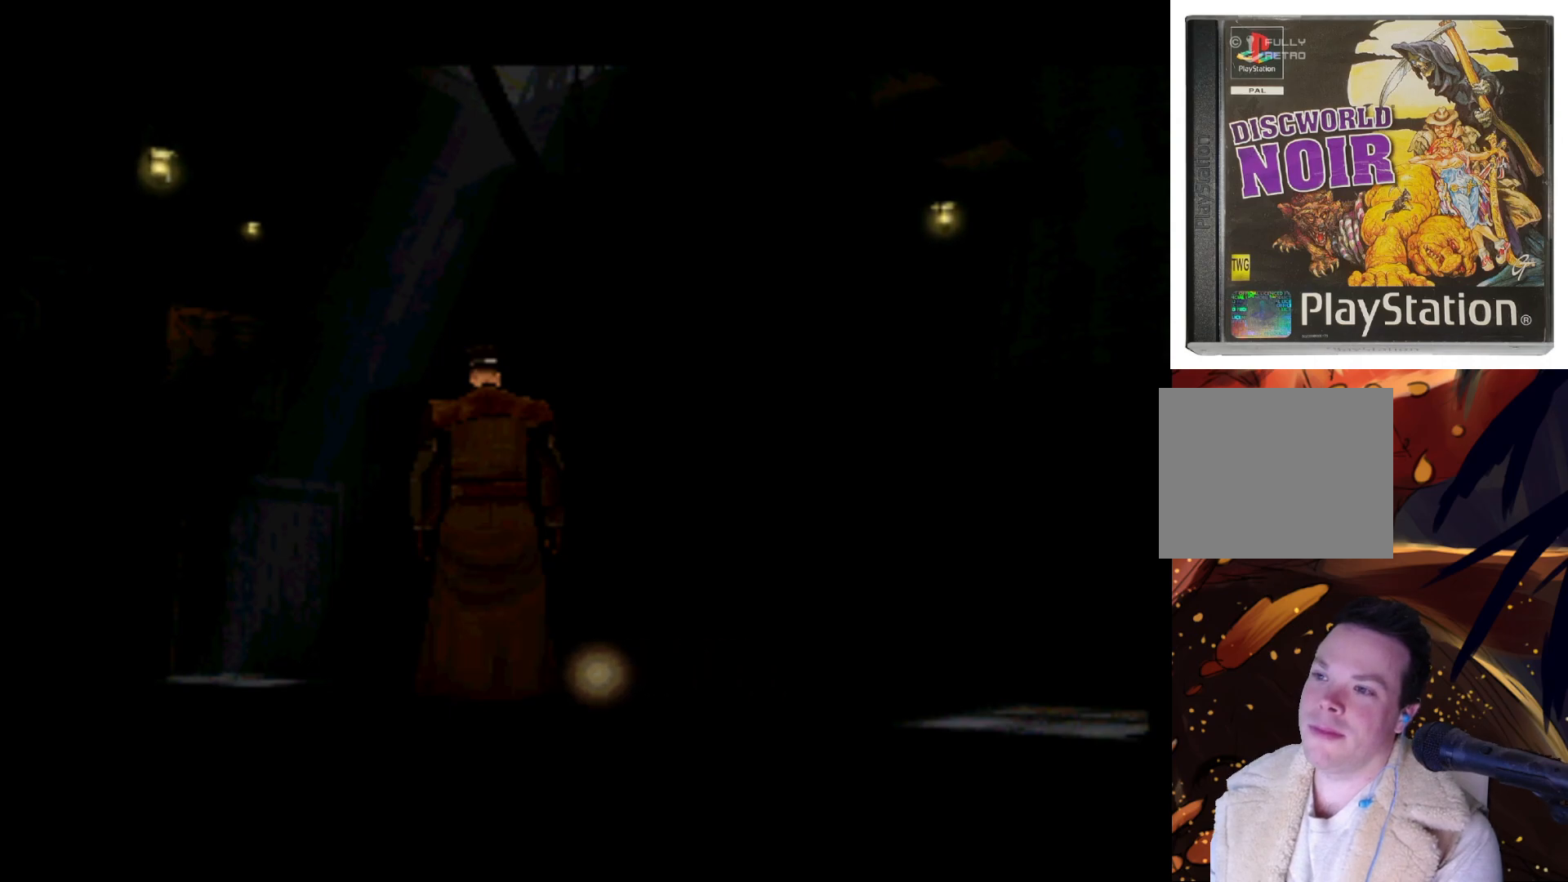
{"buttons": [], "left_stick": "center", "right_stick": "center", "events": [[233, "DPAD_LEFT", "up"]]}
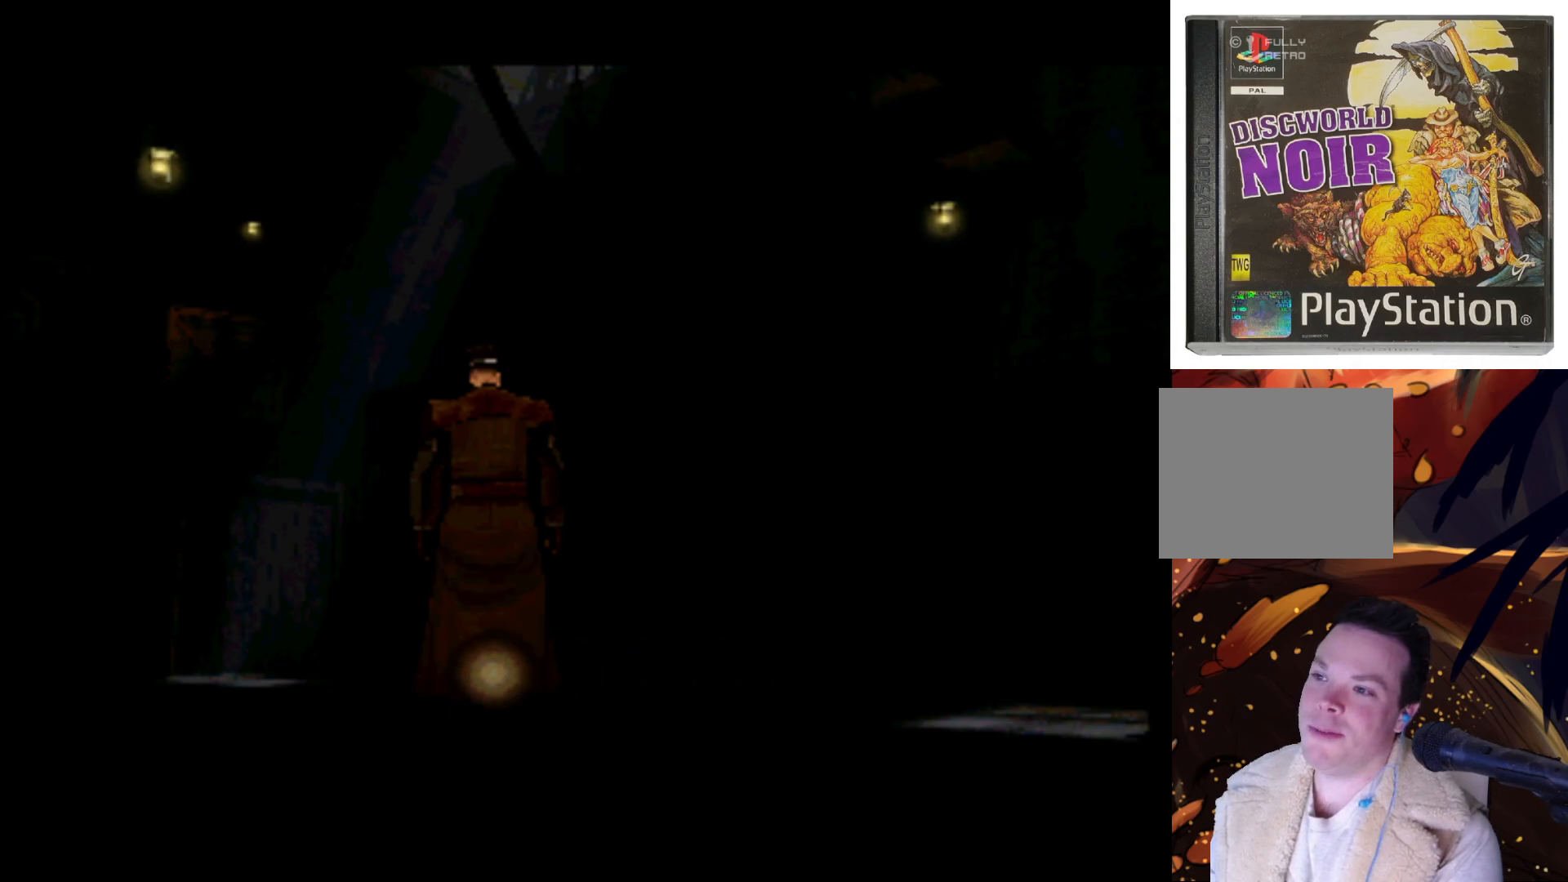
{"buttons": [], "left_stick": "center", "right_stick": "center", "events": [[233, "DPAD_LEFT", "down"], [467, "DPAD_LEFT", "up"]]}
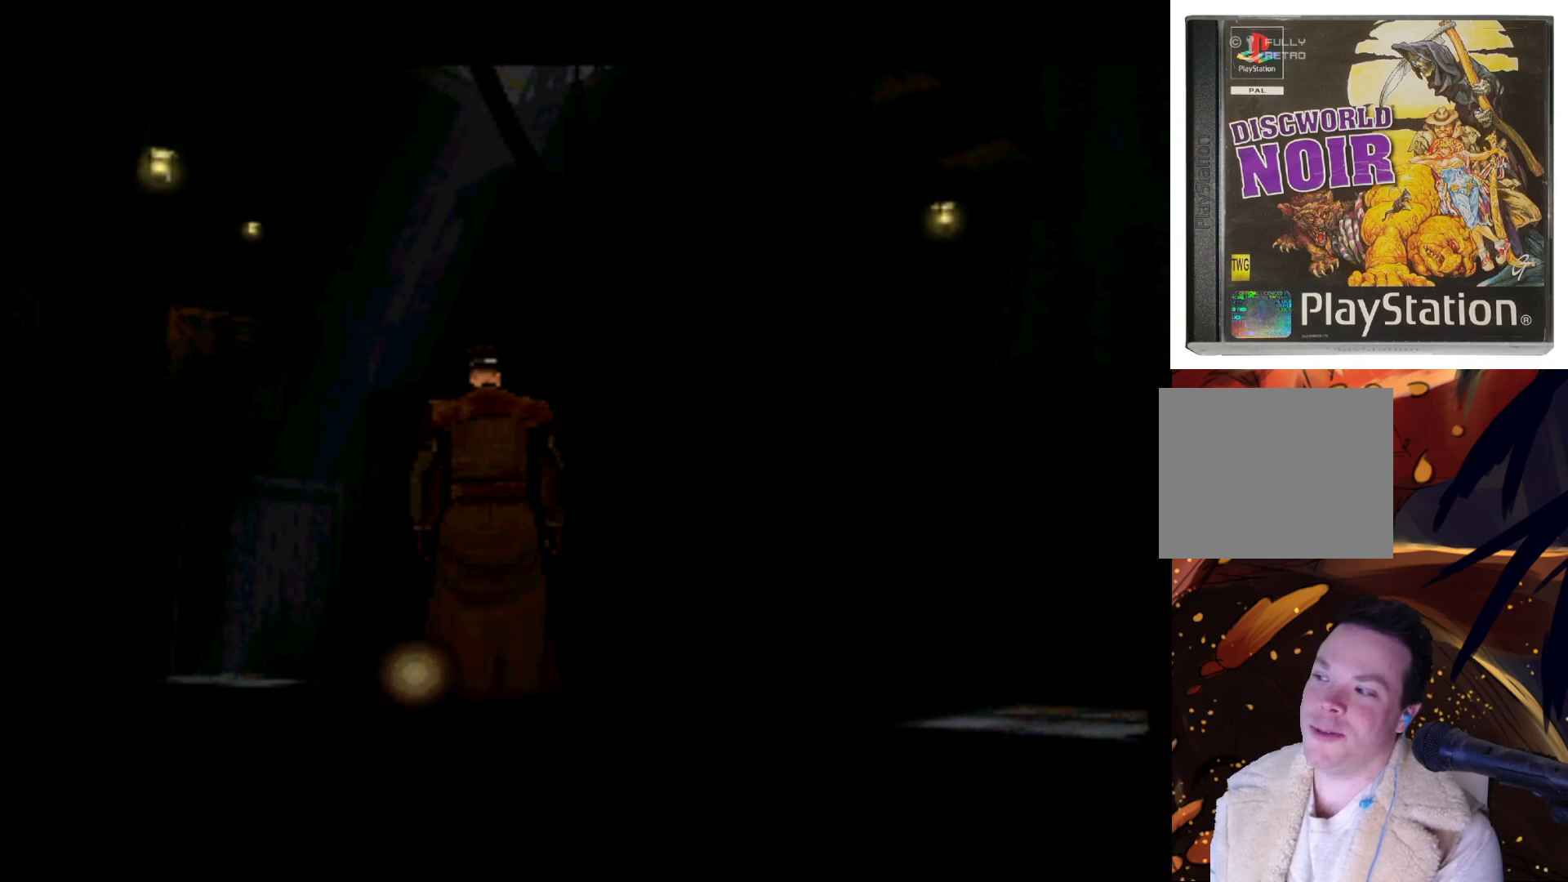
{"buttons": ["DPAD_LEFT"], "left_stick": "center", "right_stick": "center", "events": [[467, "DPAD_LEFT", "down"]]}
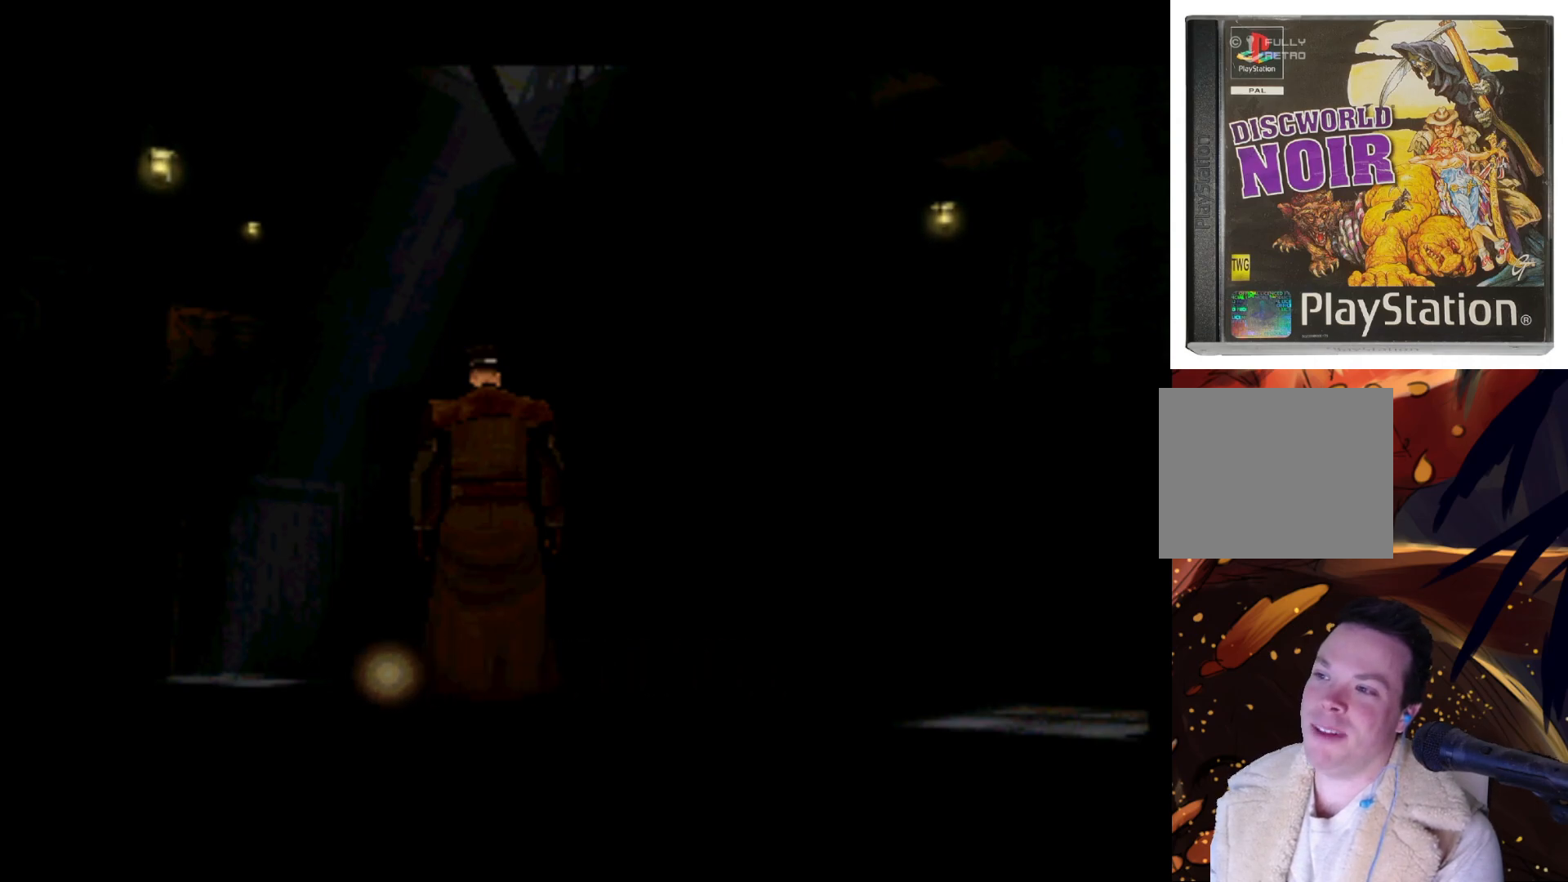
{"buttons": [], "left_stick": "center", "right_stick": "center", "events": [[200, "DPAD_LEFT", "up"]]}
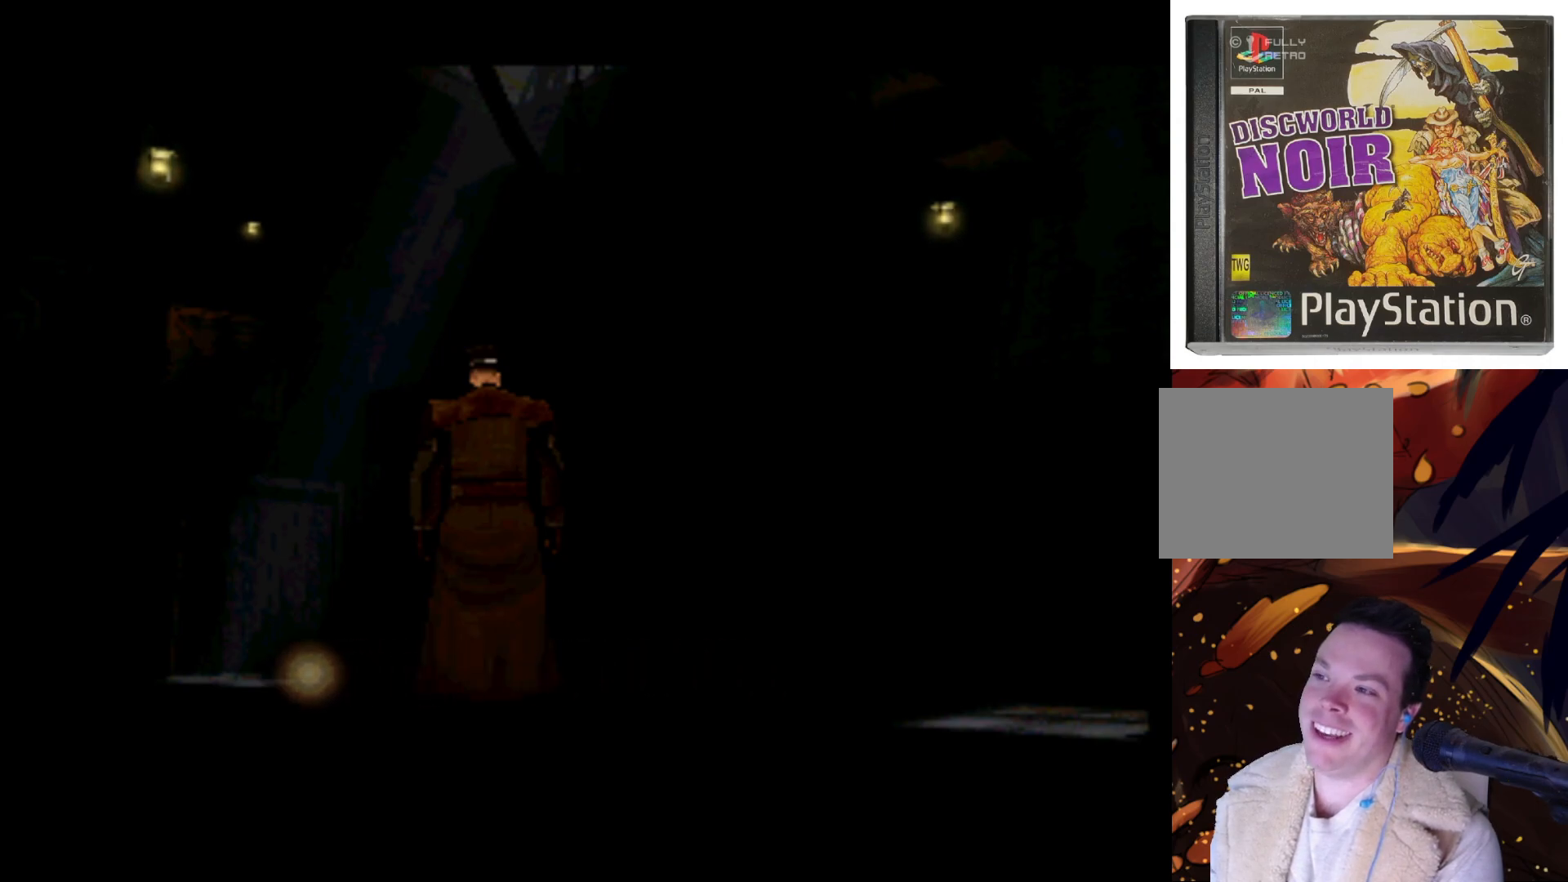
{"buttons": [], "left_stick": "center", "right_stick": "center", "events": [[233, "DPAD_LEFT", "down"], [267, "DPAD_UP", "down"], [300, "DPAD_UP", "up"], [467, "DPAD_LEFT", "up"]]}
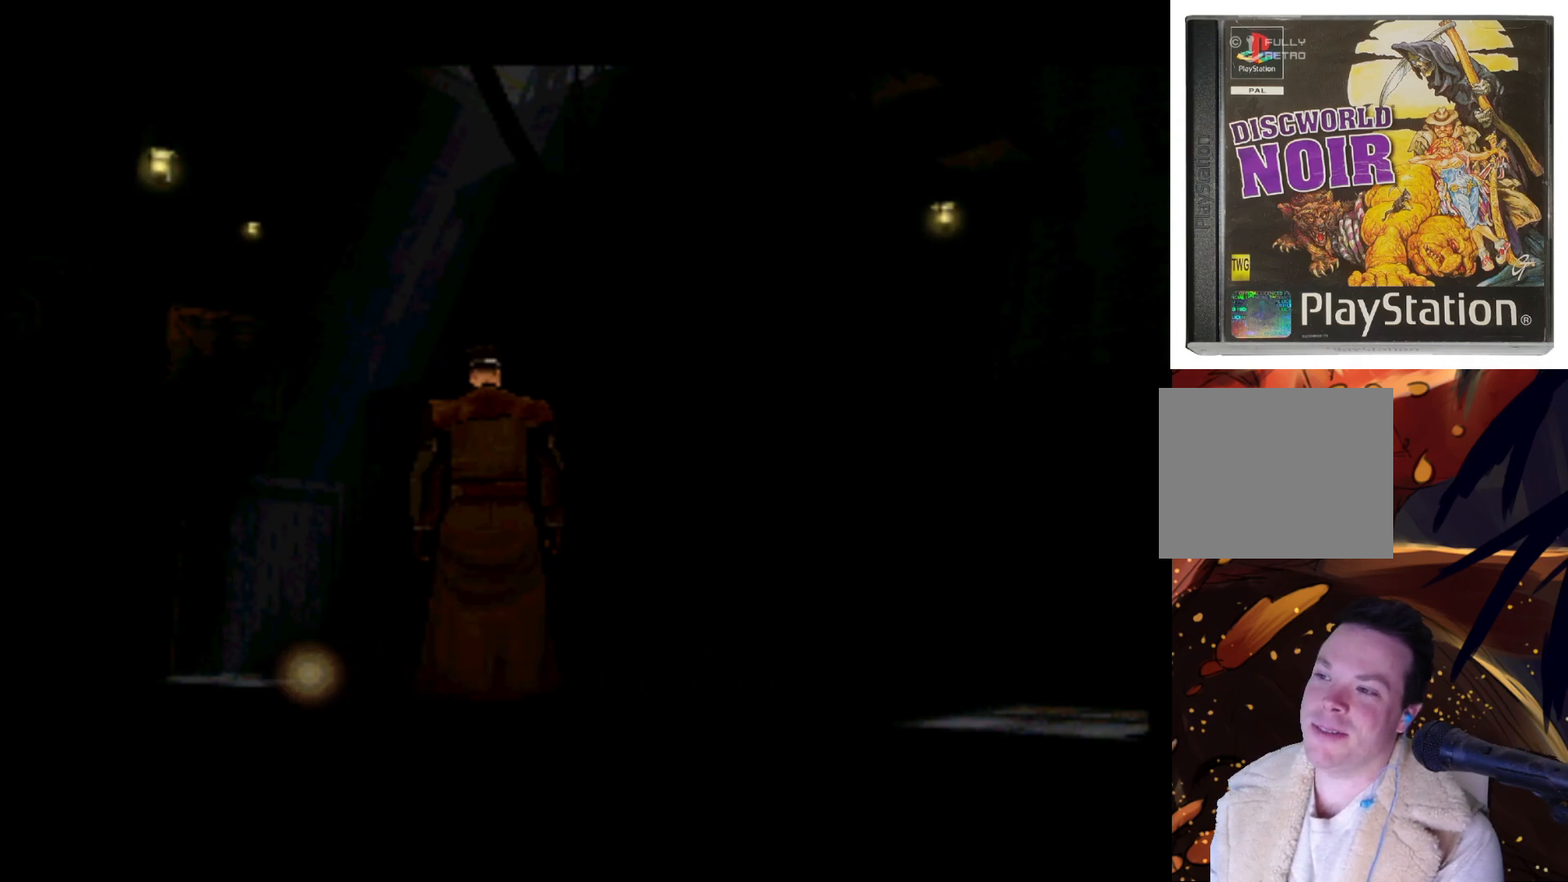
{"buttons": ["DPAD_LEFT"], "left_stick": "center", "right_stick": "center", "events": [[300, "DPAD_LEFT", "down"]]}